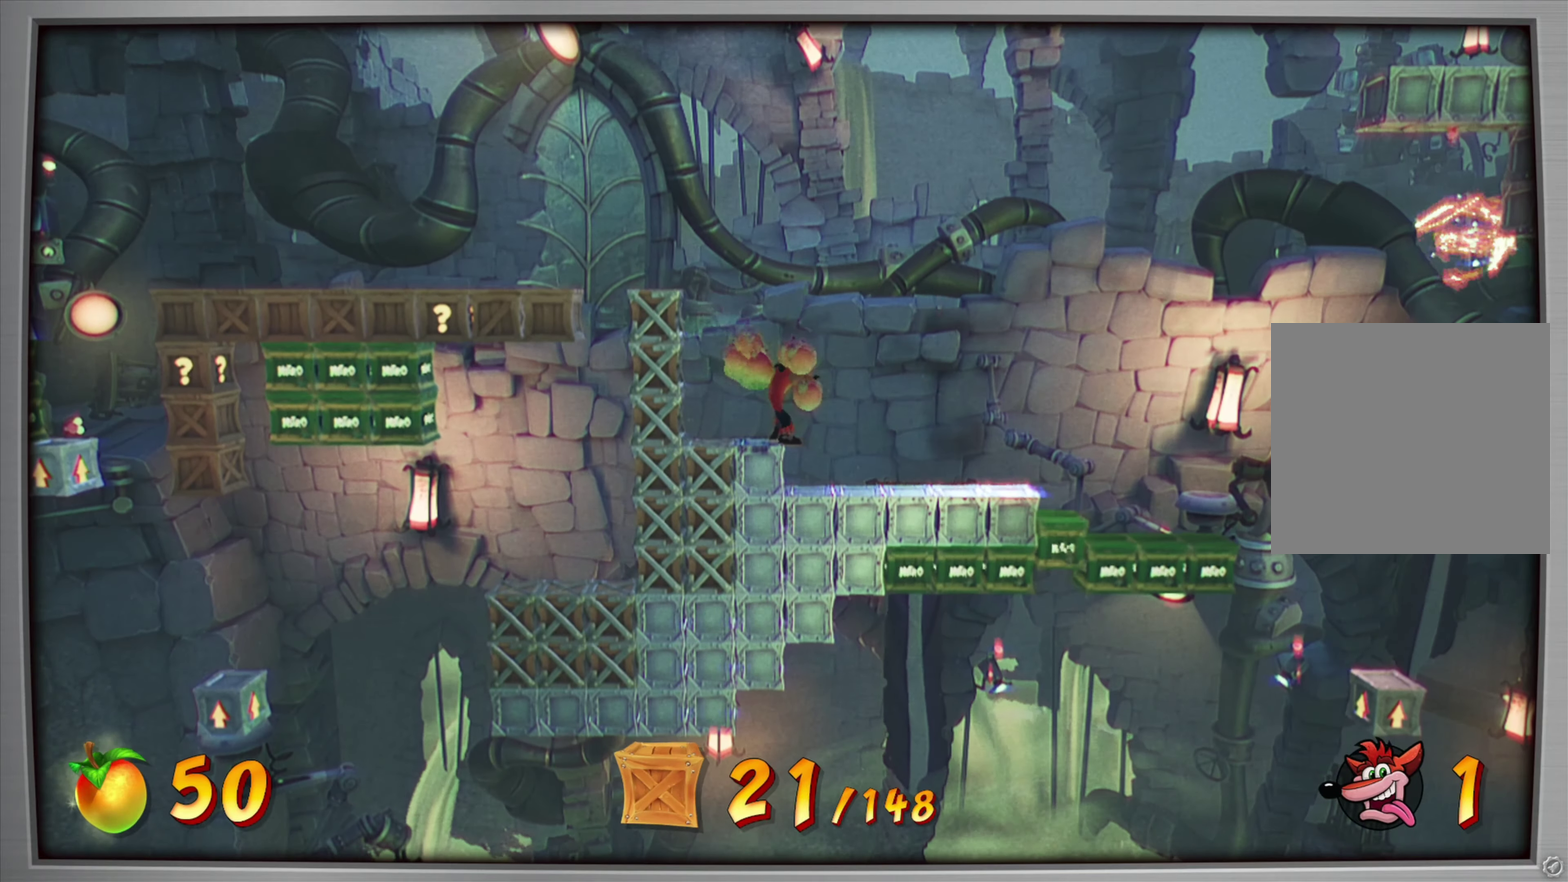
Gameplay with a controller (PlayStation layout); each line is a JSON object with the inputs held at the frame after it (dt_ms = milliseconds from this image to that frame). "events" lists button and stick changes between this image and that frame as [ms after this image, input, new state], when the widget could be followed in between. Not read: L3 R3 left_stick right_stick.
{"dt_ms": 601, "buttons": ["DPAD_LEFT"], "events": [[50, "CROSS", "down"], [184, "CROSS", "up"], [251, "DPAD_LEFT", "up"], [267, "CROSS", "down"], [401, "DPAD_LEFT", "down"], [568, "CROSS", "up"]]}
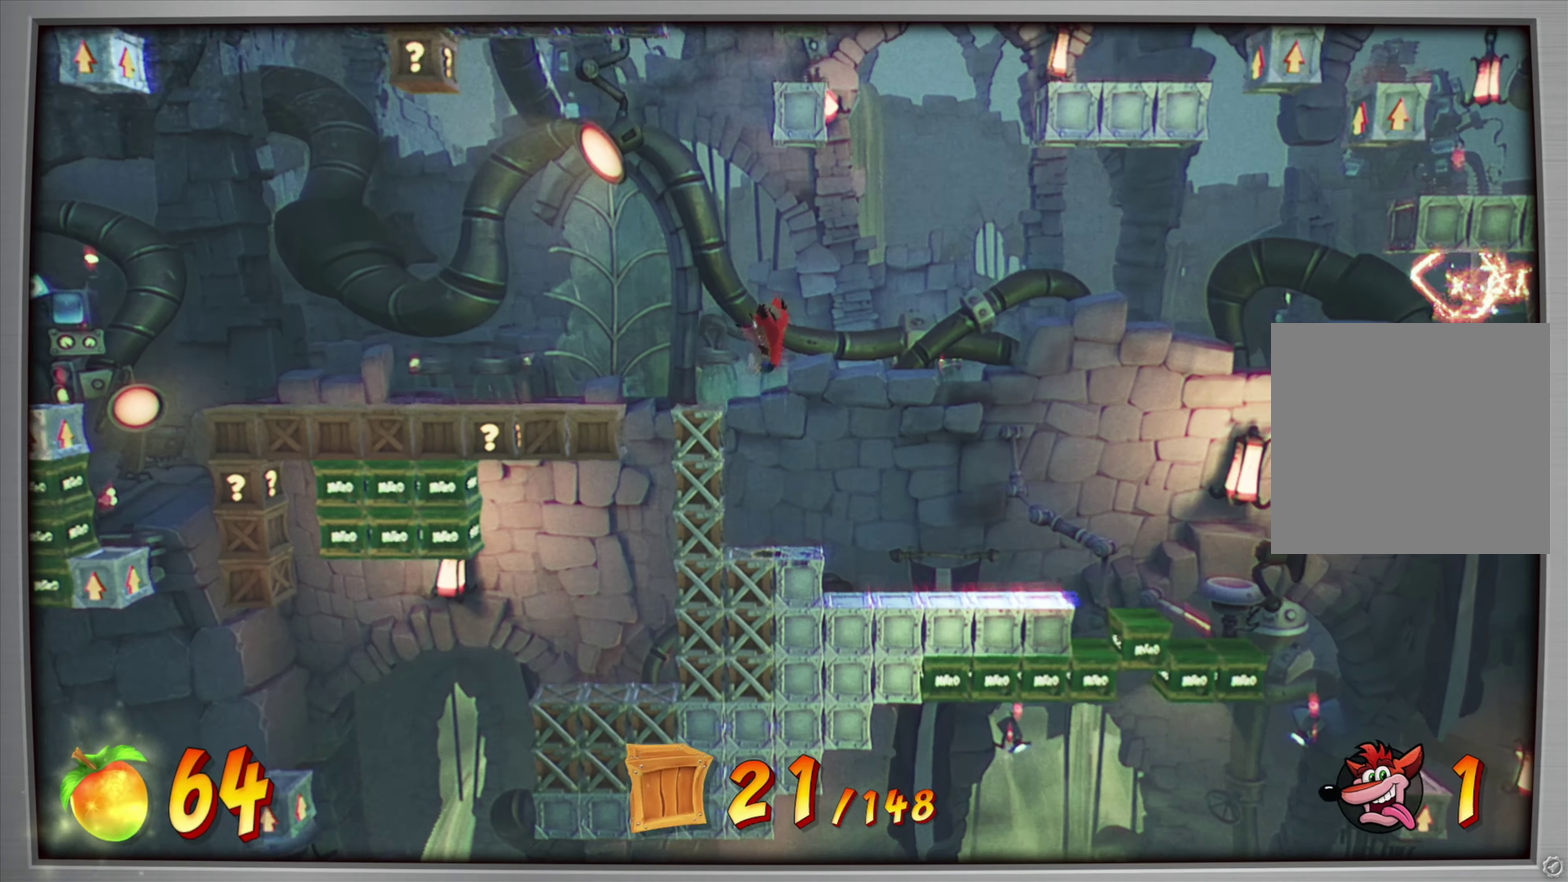
{"dt_ms": 400, "buttons": ["DPAD_RIGHT"], "events": [[100, "DPAD_LEFT", "up"], [367, "DPAD_RIGHT", "down"]]}
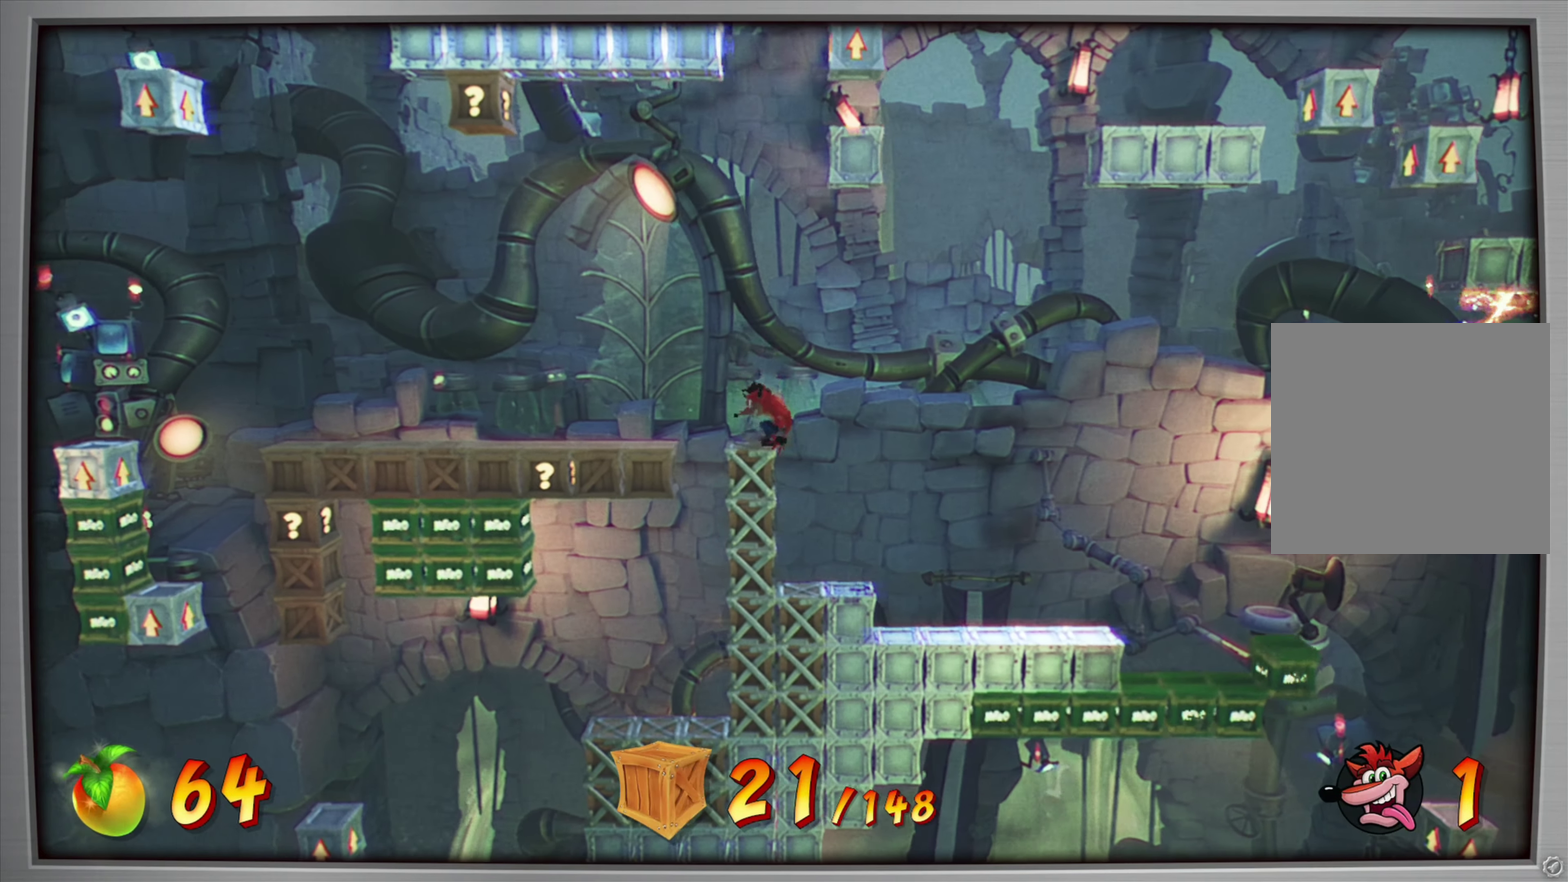
{"dt_ms": 384, "buttons": [], "events": [[67, "DPAD_RIGHT", "up"], [284, "CROSS", "down"], [351, "CROSS", "up"]]}
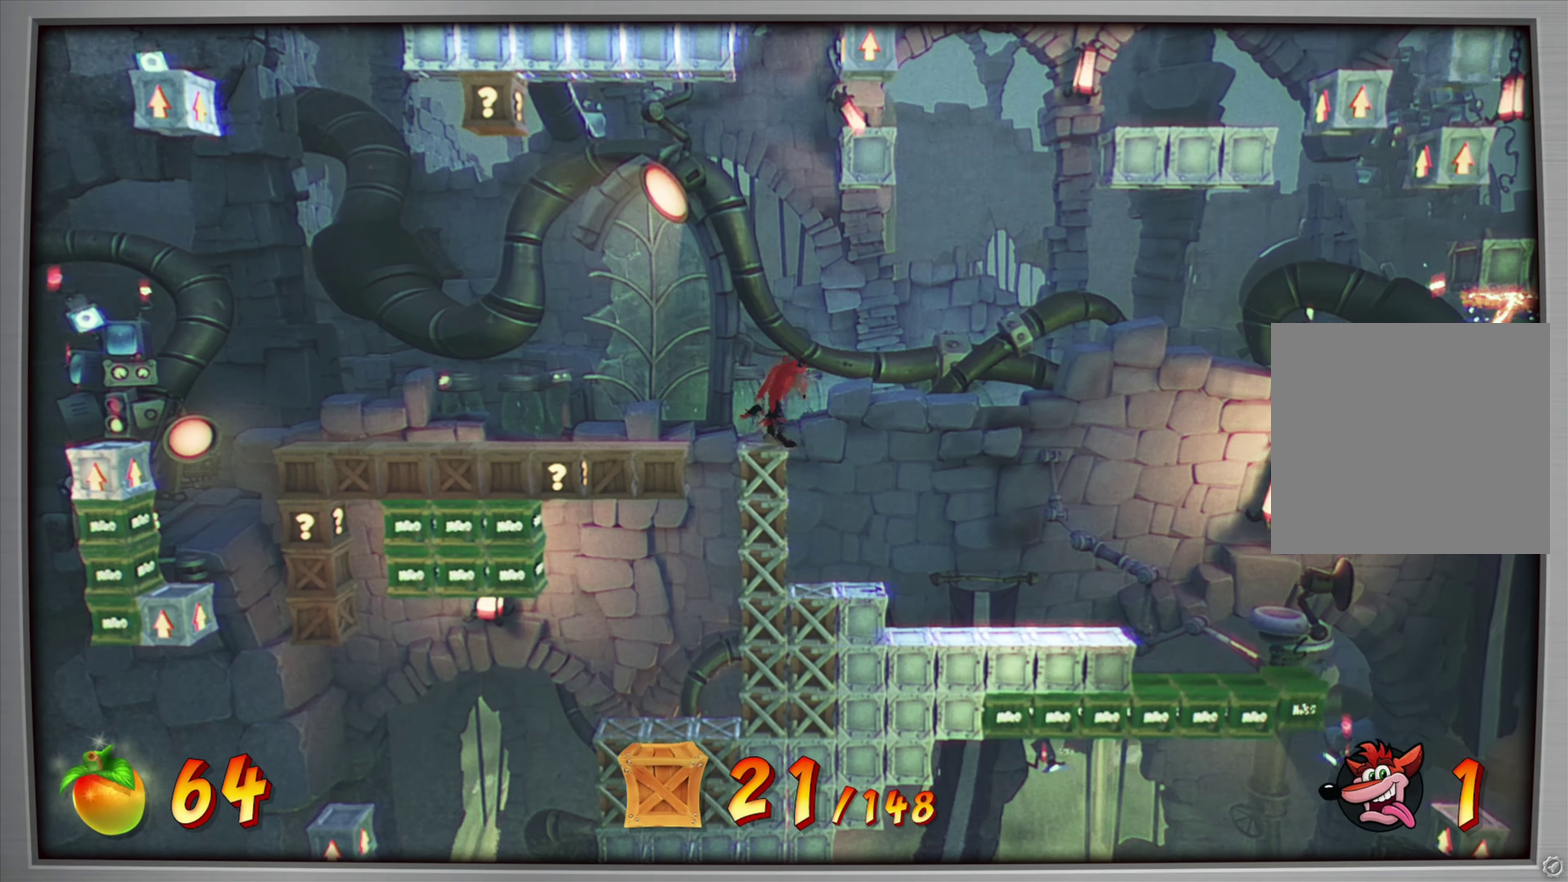
{"dt_ms": 617, "buttons": [], "events": [[67, "CIRCLE", "down"], [134, "CIRCLE", "up"]]}
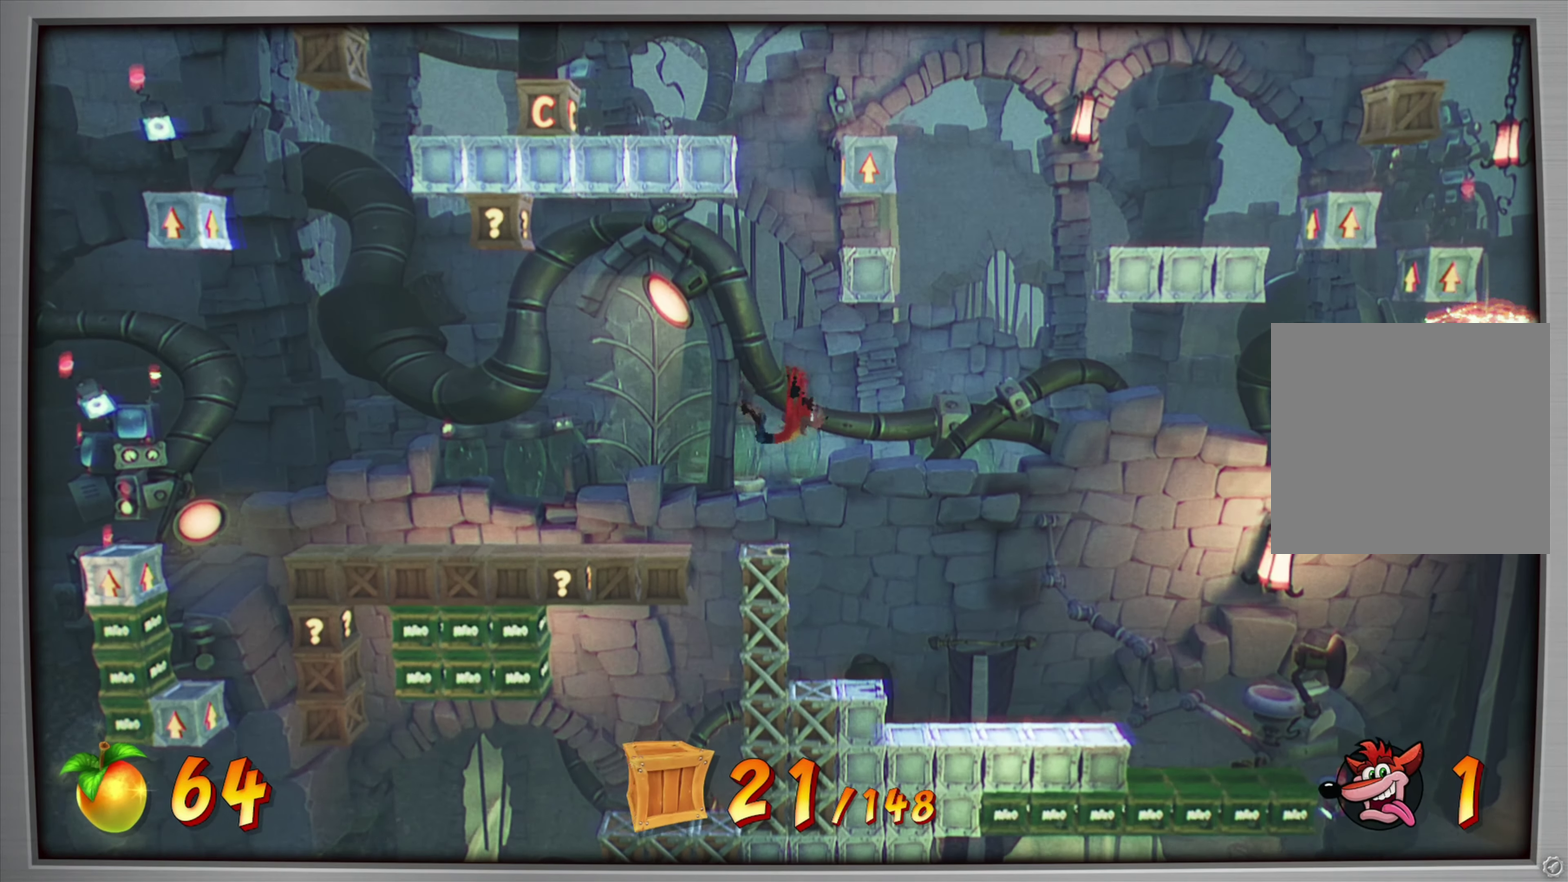
{"dt_ms": 284, "buttons": [], "events": []}
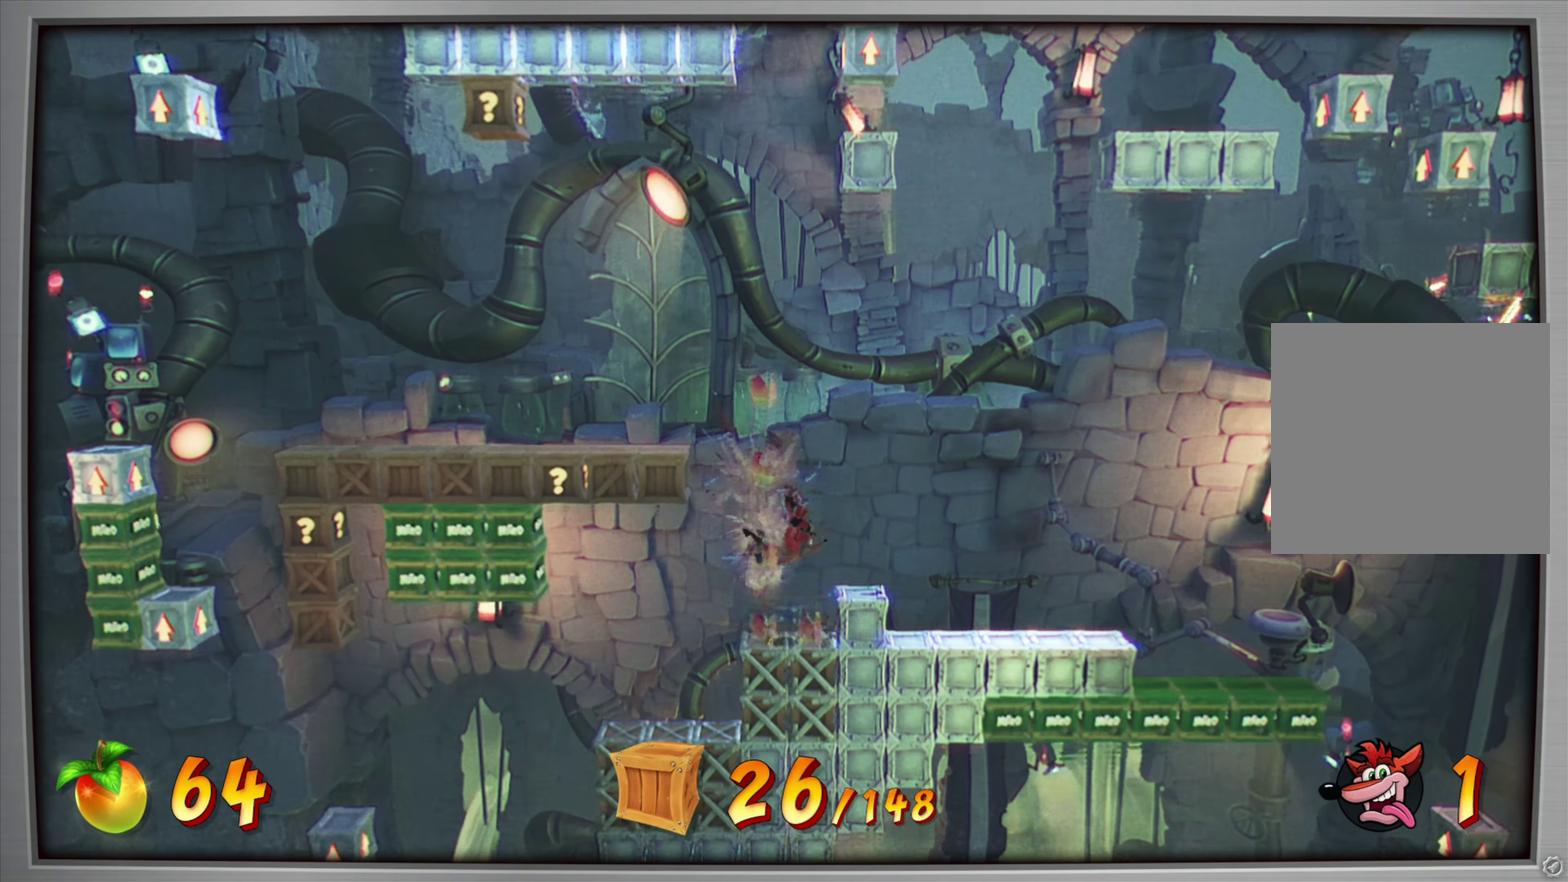
{"dt_ms": 901, "buttons": ["DPAD_LEFT"], "events": [[450, "DPAD_LEFT", "down"]]}
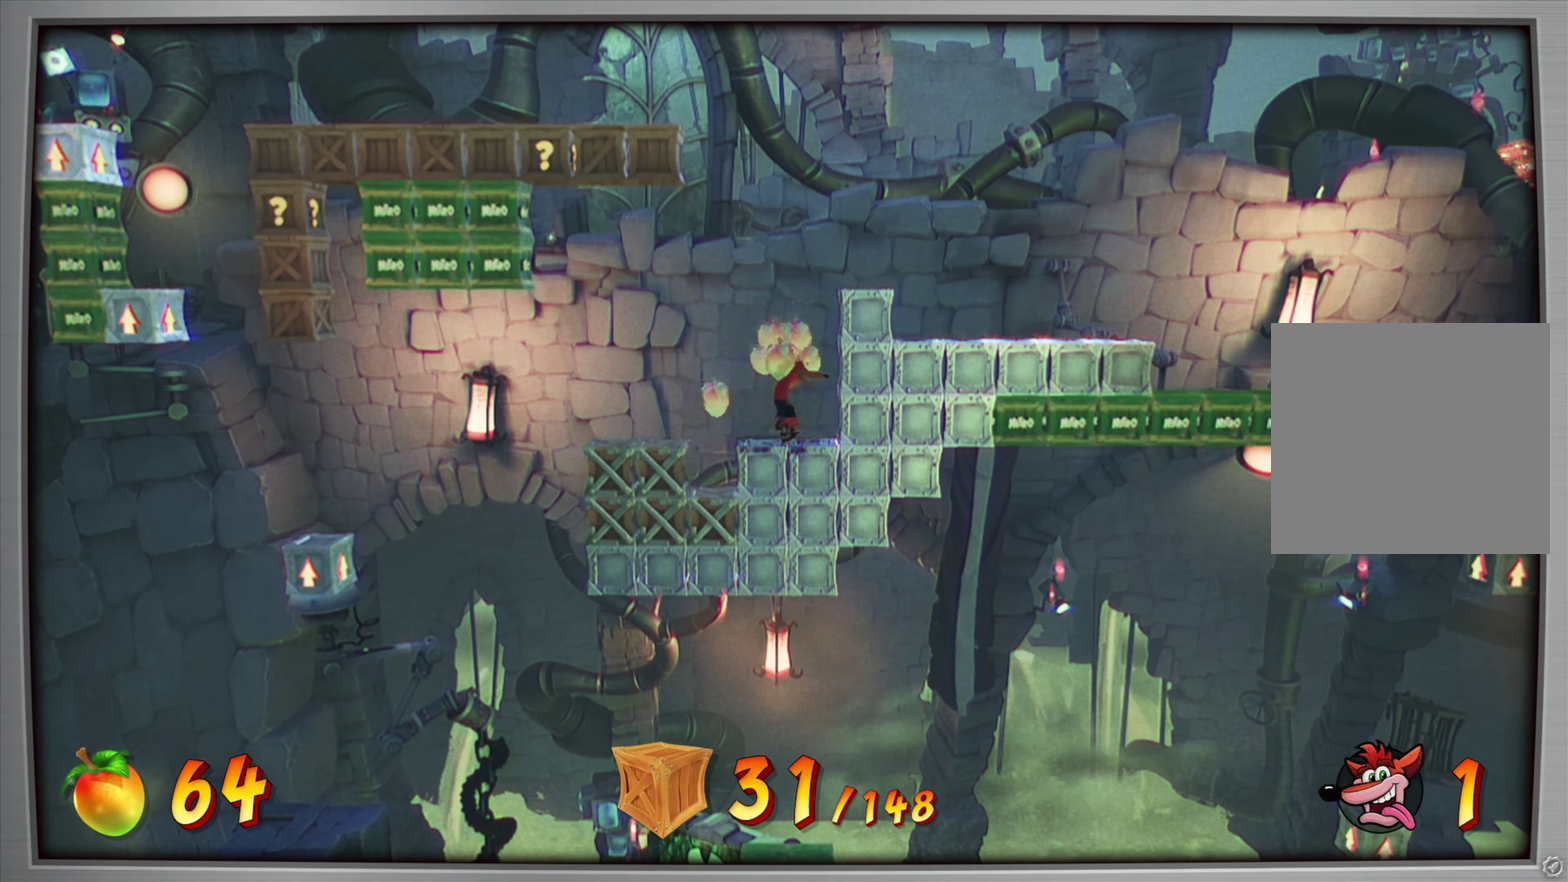
{"dt_ms": 317, "buttons": [], "events": [[317, "DPAD_LEFT", "up"]]}
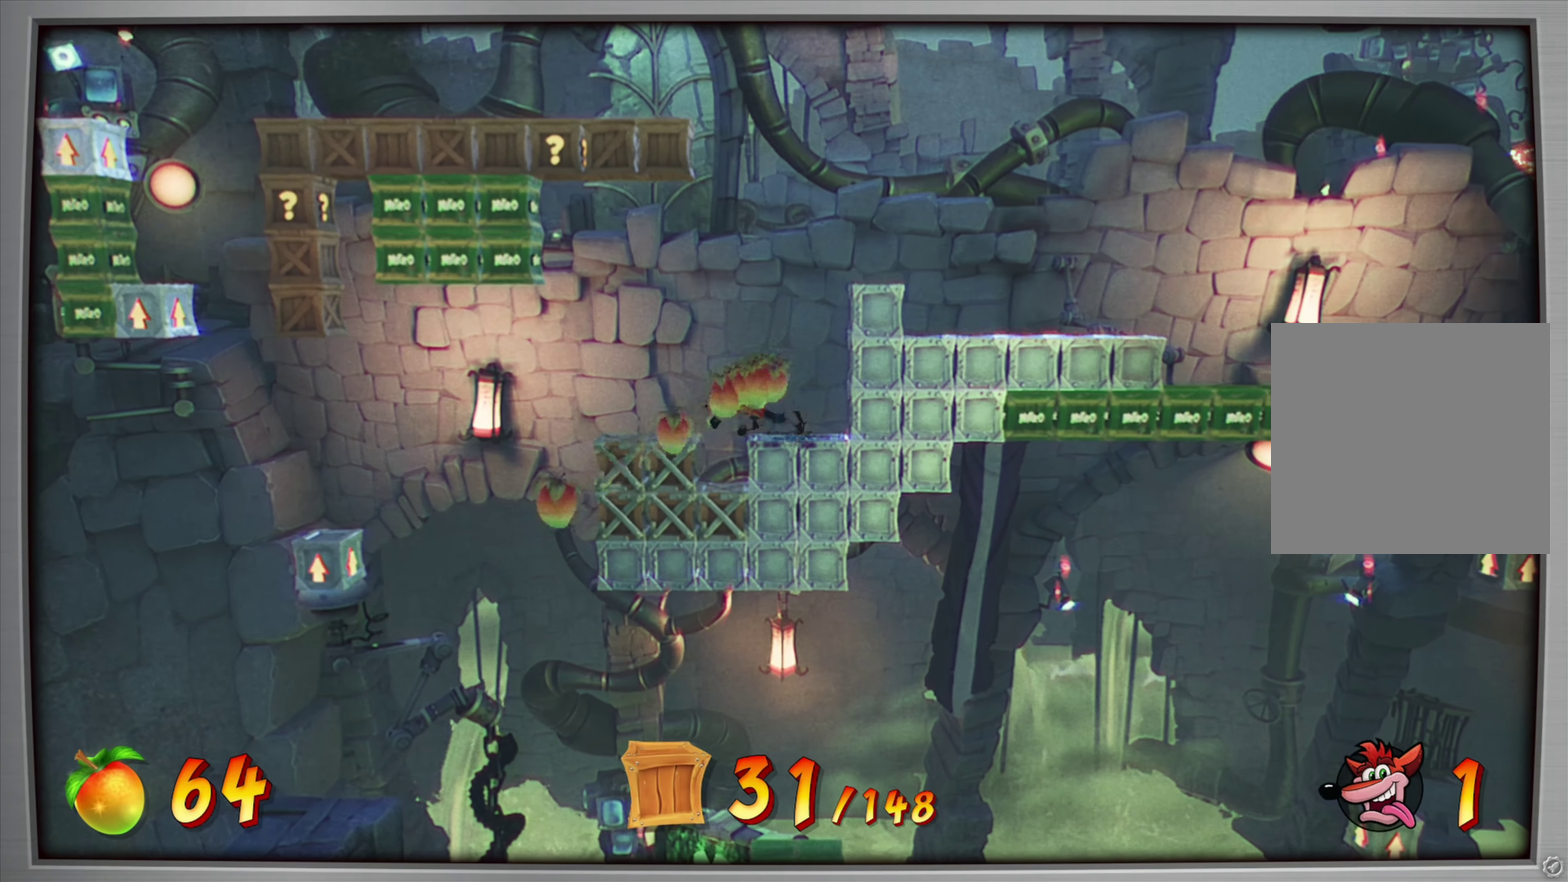
{"dt_ms": 584, "buttons": [], "events": [[334, "DPAD_LEFT", "down"], [400, "DPAD_LEFT", "up"]]}
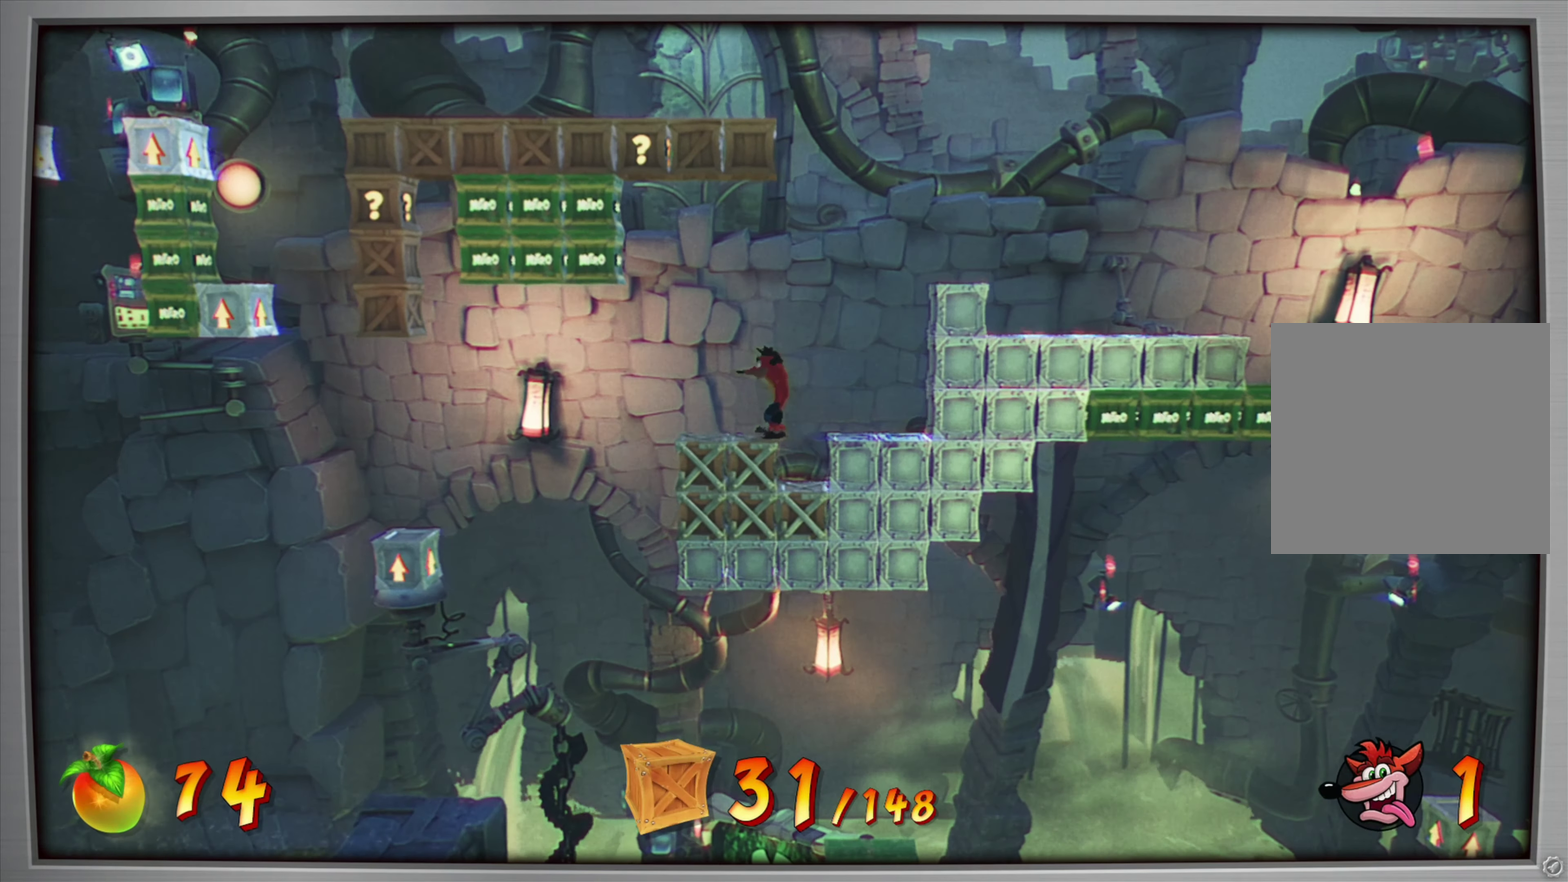
{"dt_ms": 417, "buttons": [], "events": [[150, "DPAD_LEFT", "down"], [233, "DPAD_LEFT", "up"], [367, "CROSS", "down"], [417, "CROSS", "up"]]}
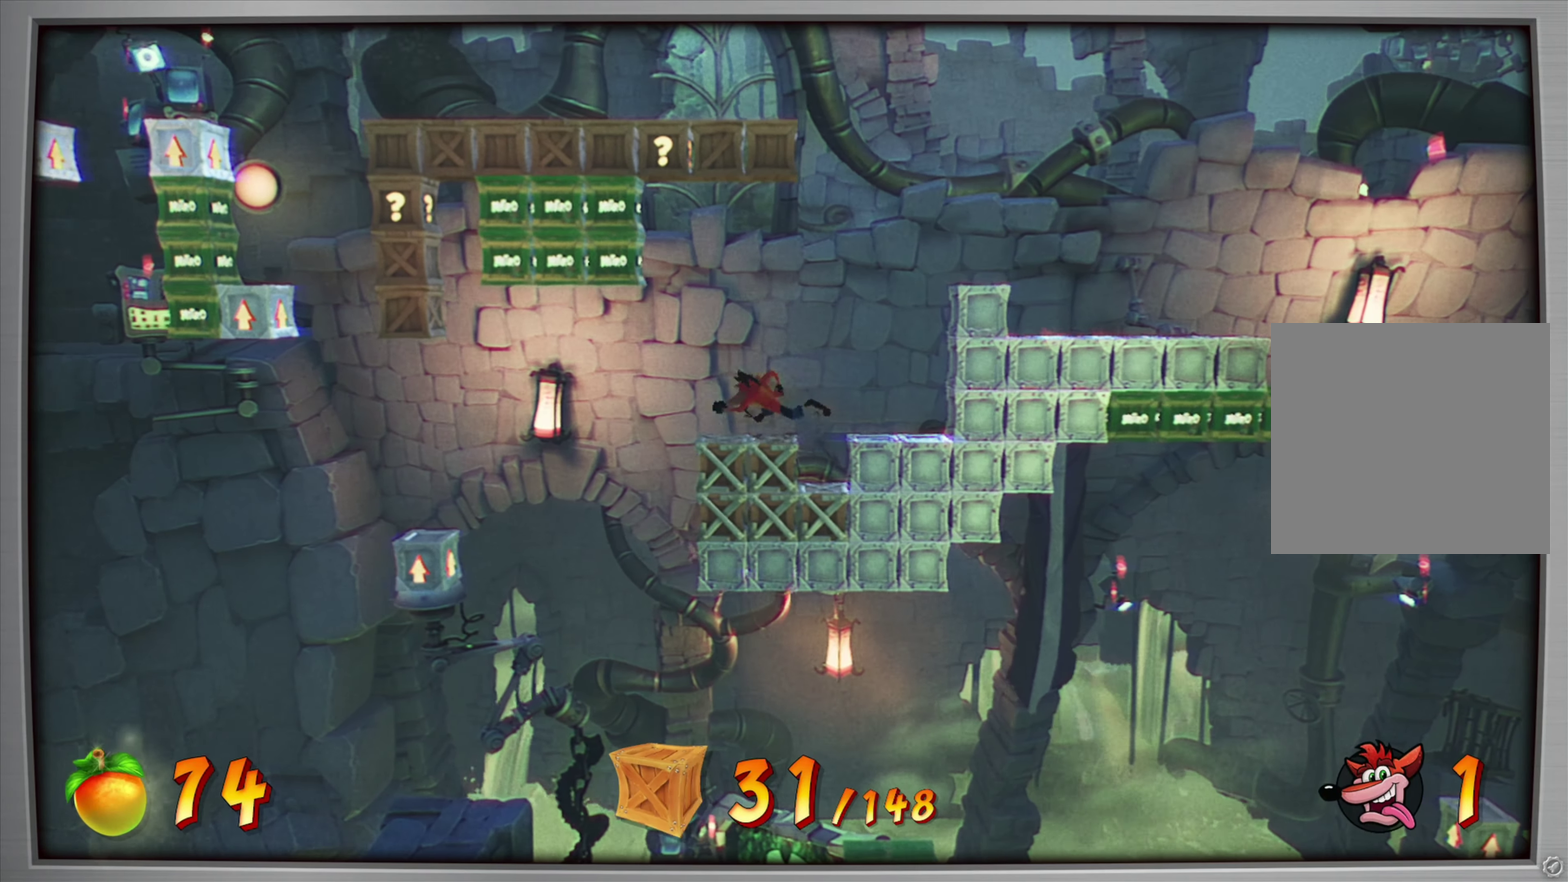
{"dt_ms": 484, "buttons": [], "events": [[67, "CIRCLE", "down"], [167, "CIRCLE", "up"]]}
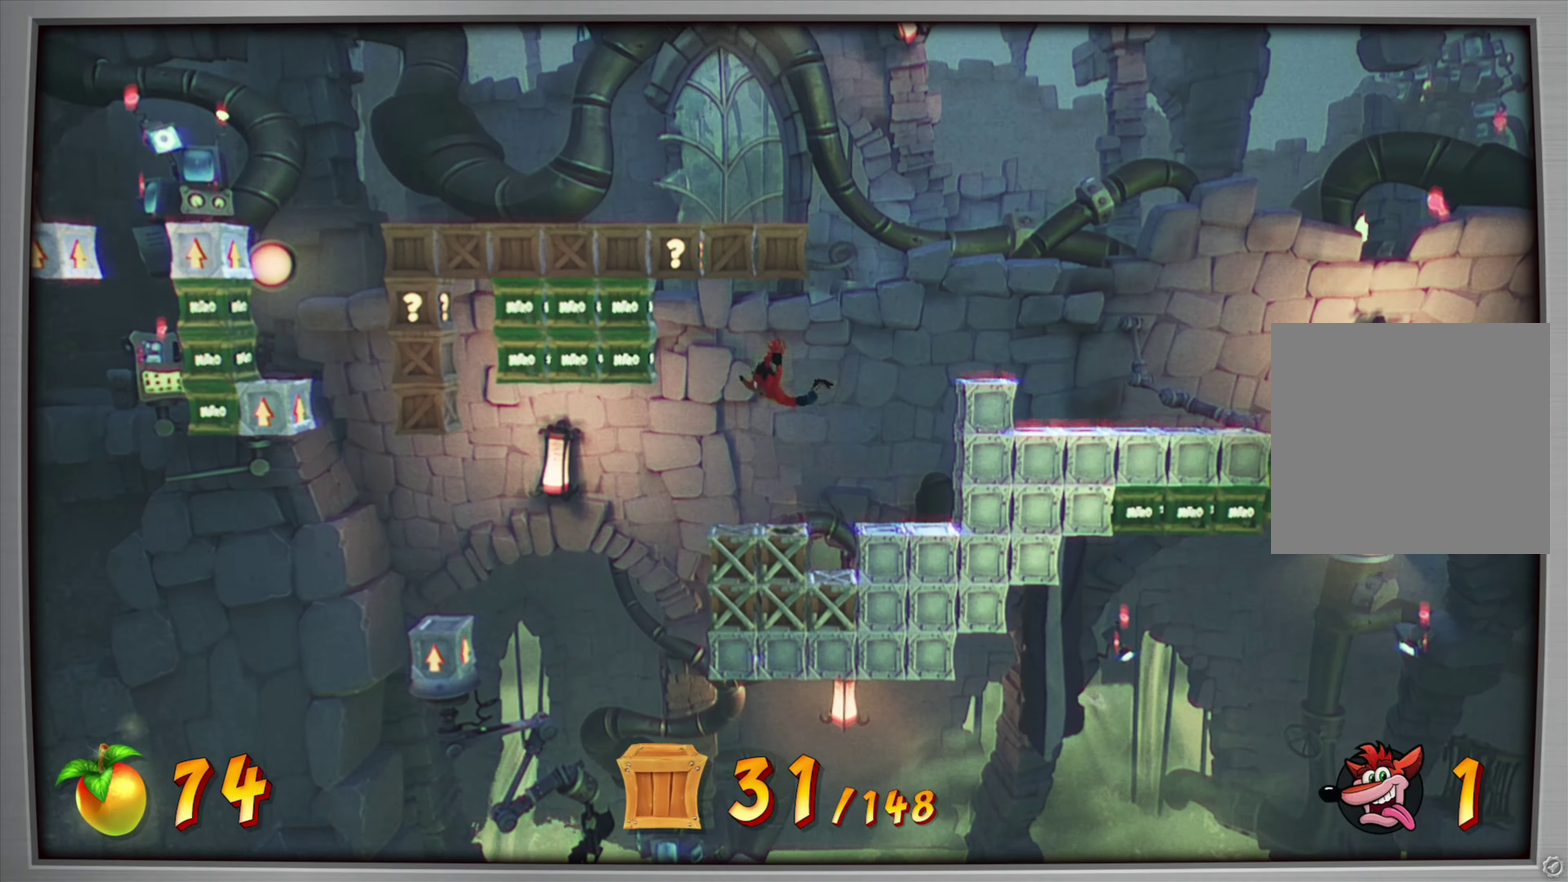
{"dt_ms": 517, "buttons": [], "events": []}
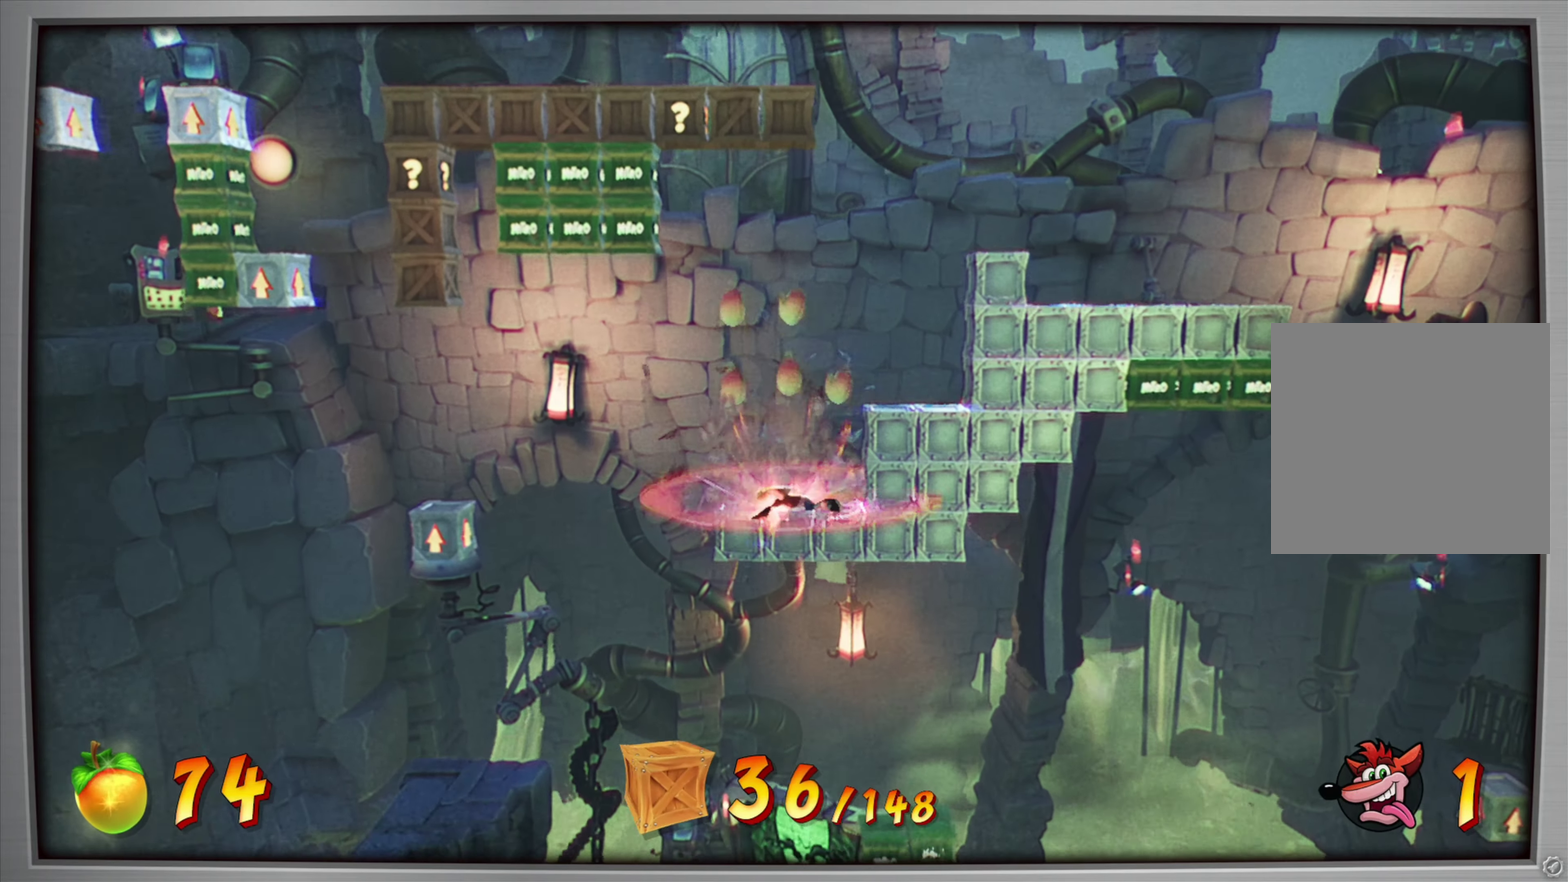
{"dt_ms": 384, "buttons": [], "events": []}
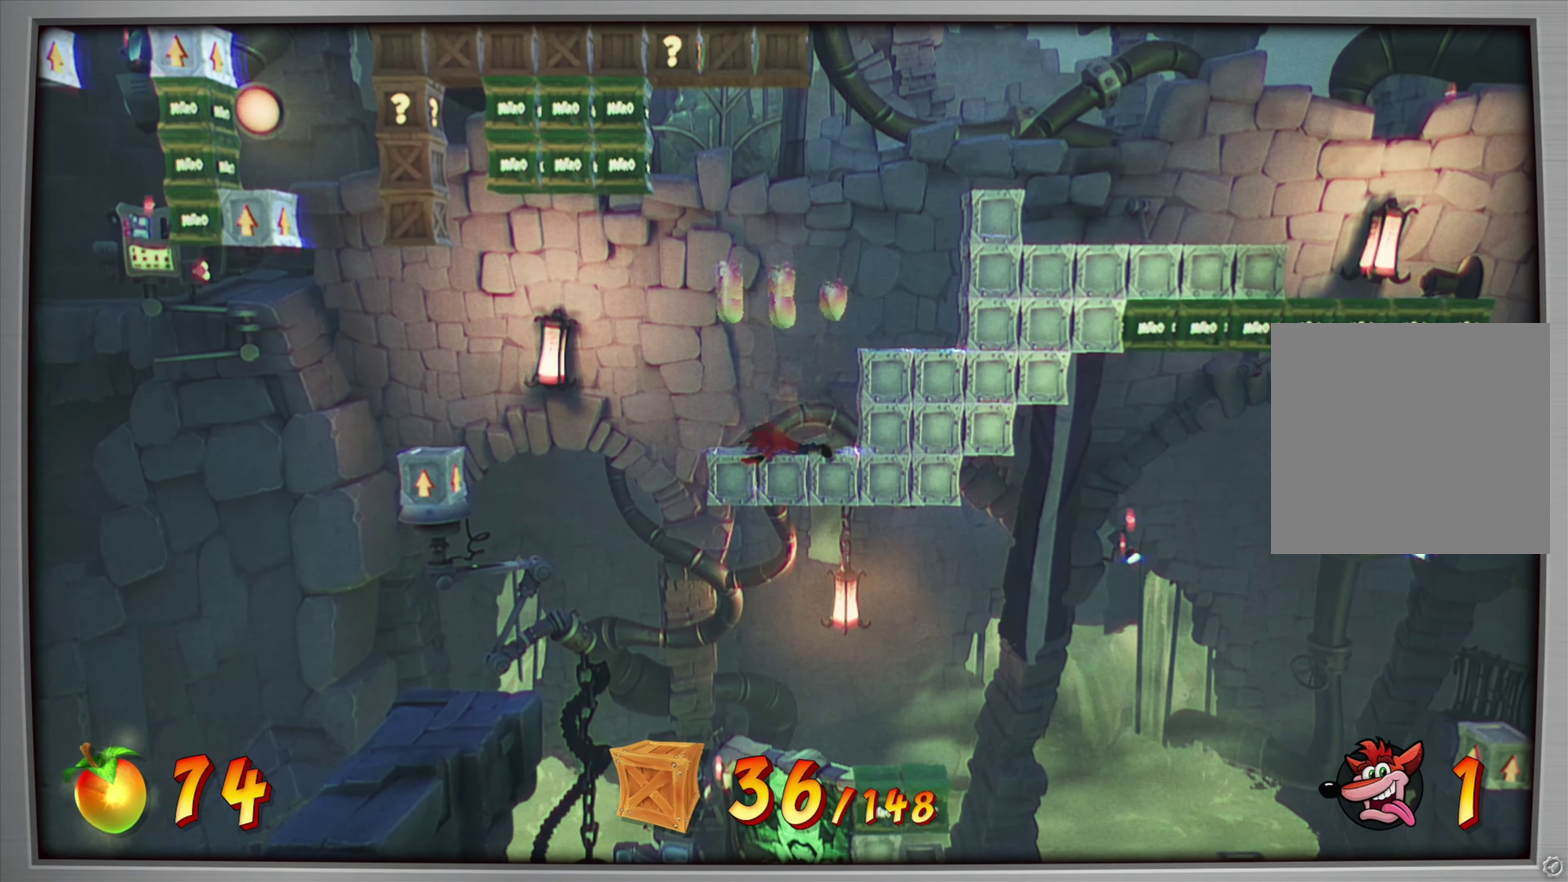
{"dt_ms": 617, "buttons": ["DPAD_LEFT"], "events": [[50, "DPAD_LEFT", "down"], [167, "DPAD_LEFT", "up"], [400, "DPAD_LEFT", "down"]]}
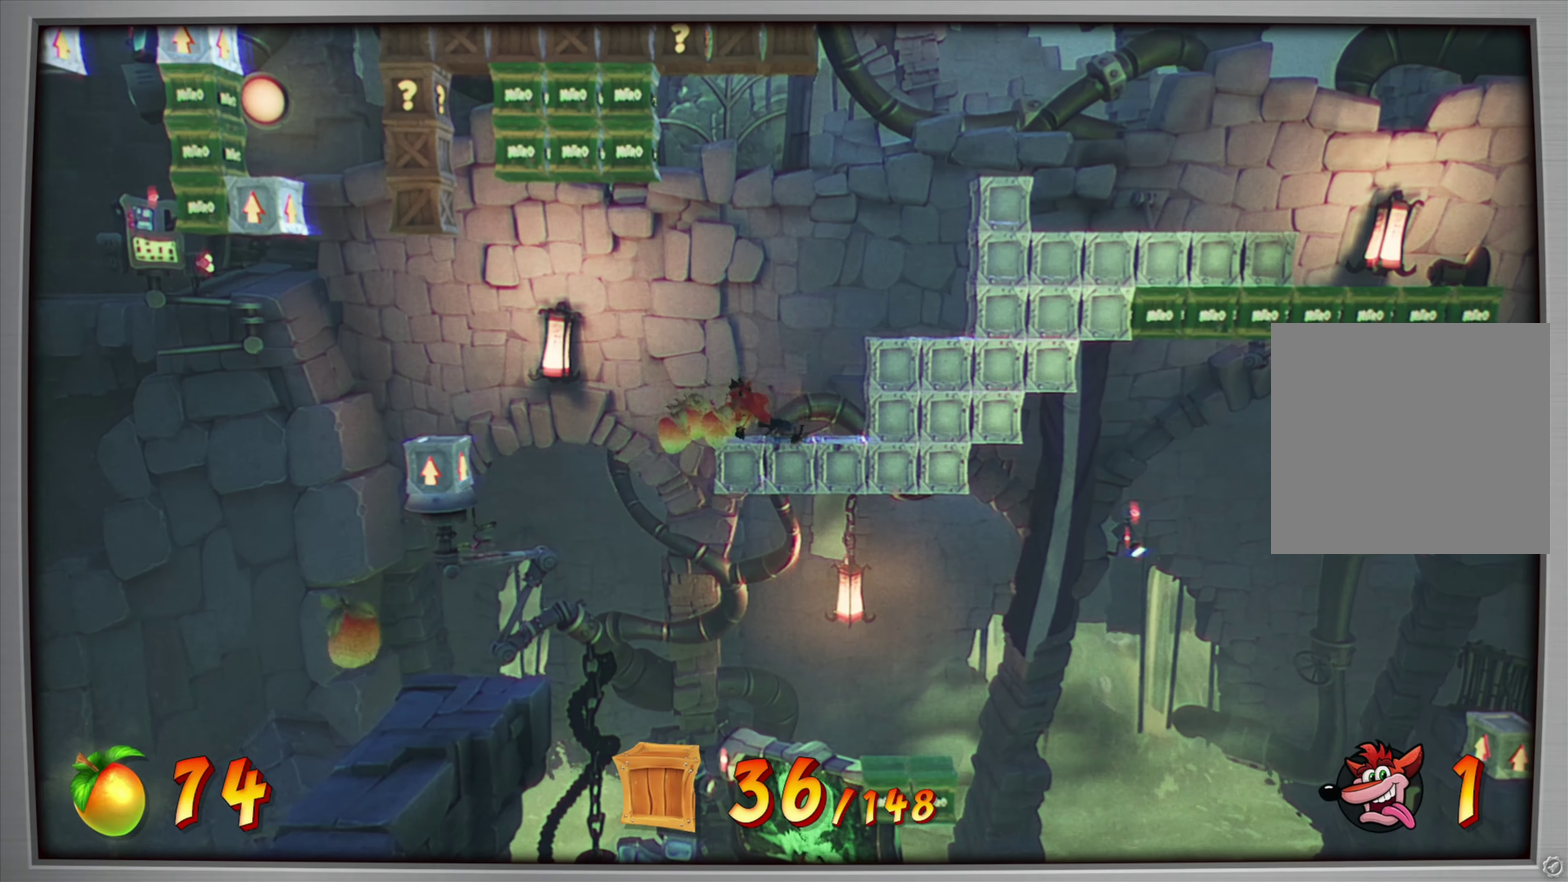
{"dt_ms": 384, "buttons": ["DPAD_LEFT"], "events": [[67, "CROSS", "down"], [217, "CROSS", "up"]]}
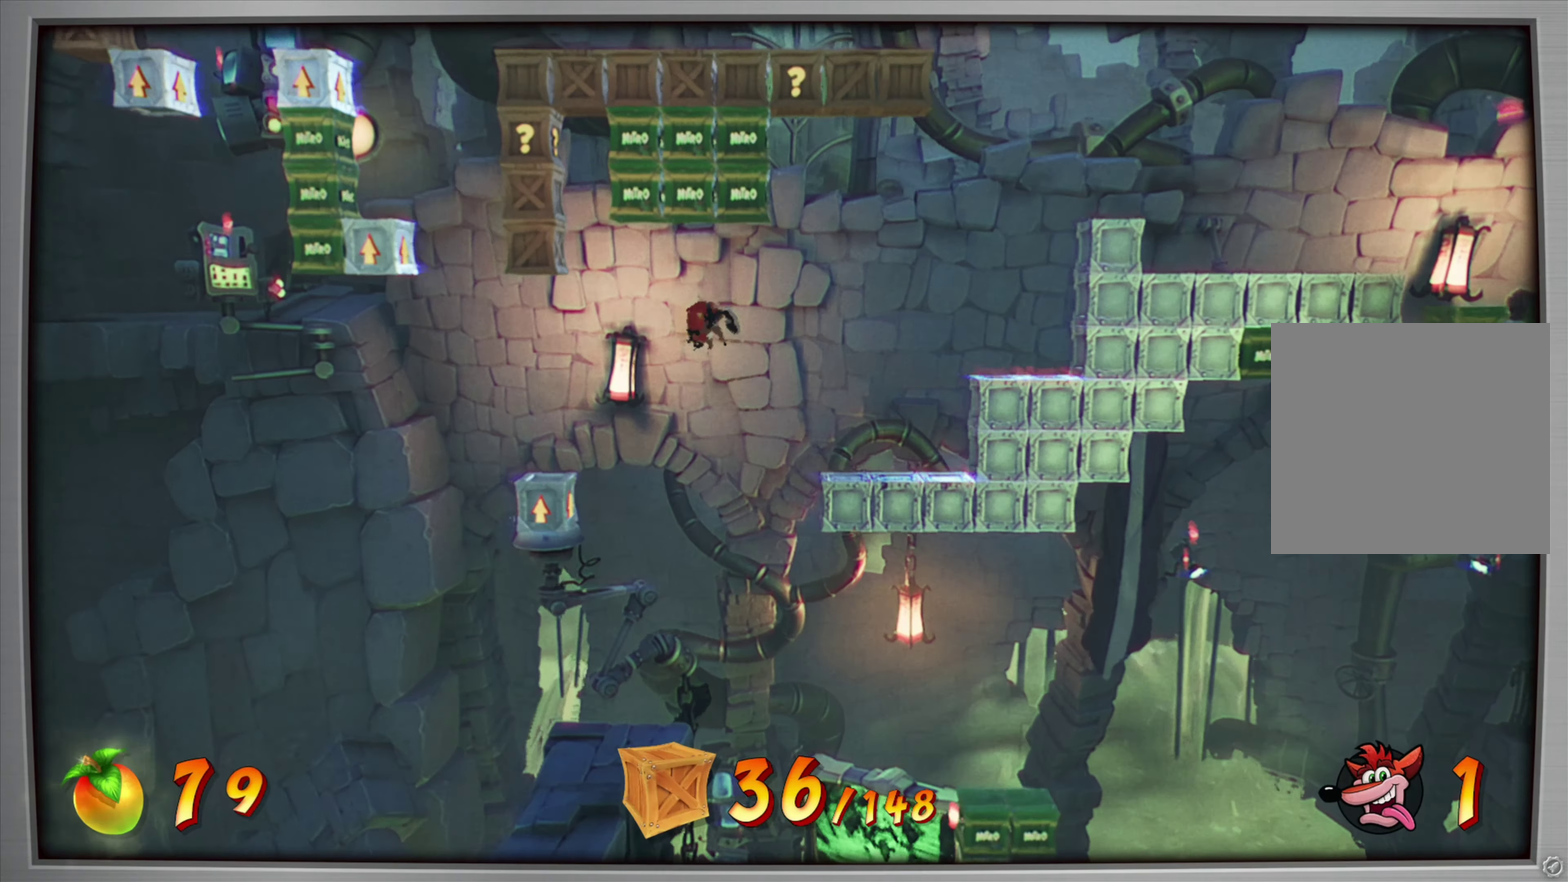
{"dt_ms": 617, "buttons": [], "events": [[250, "DPAD_LEFT", "up"], [450, "DPAD_LEFT", "down"], [517, "DPAD_LEFT", "up"]]}
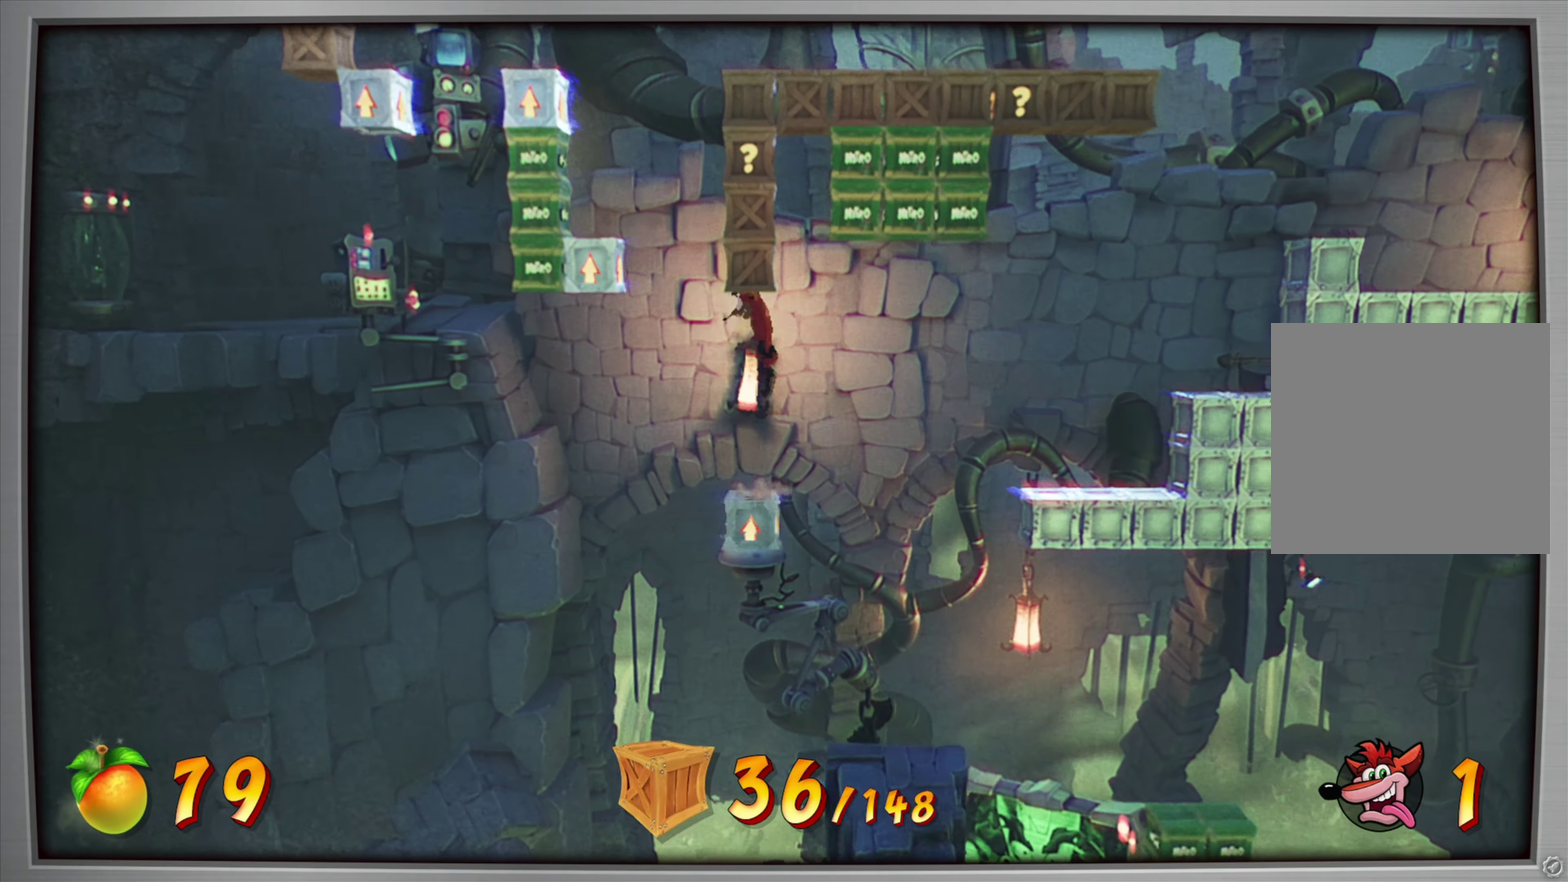
{"dt_ms": 284, "buttons": [], "events": []}
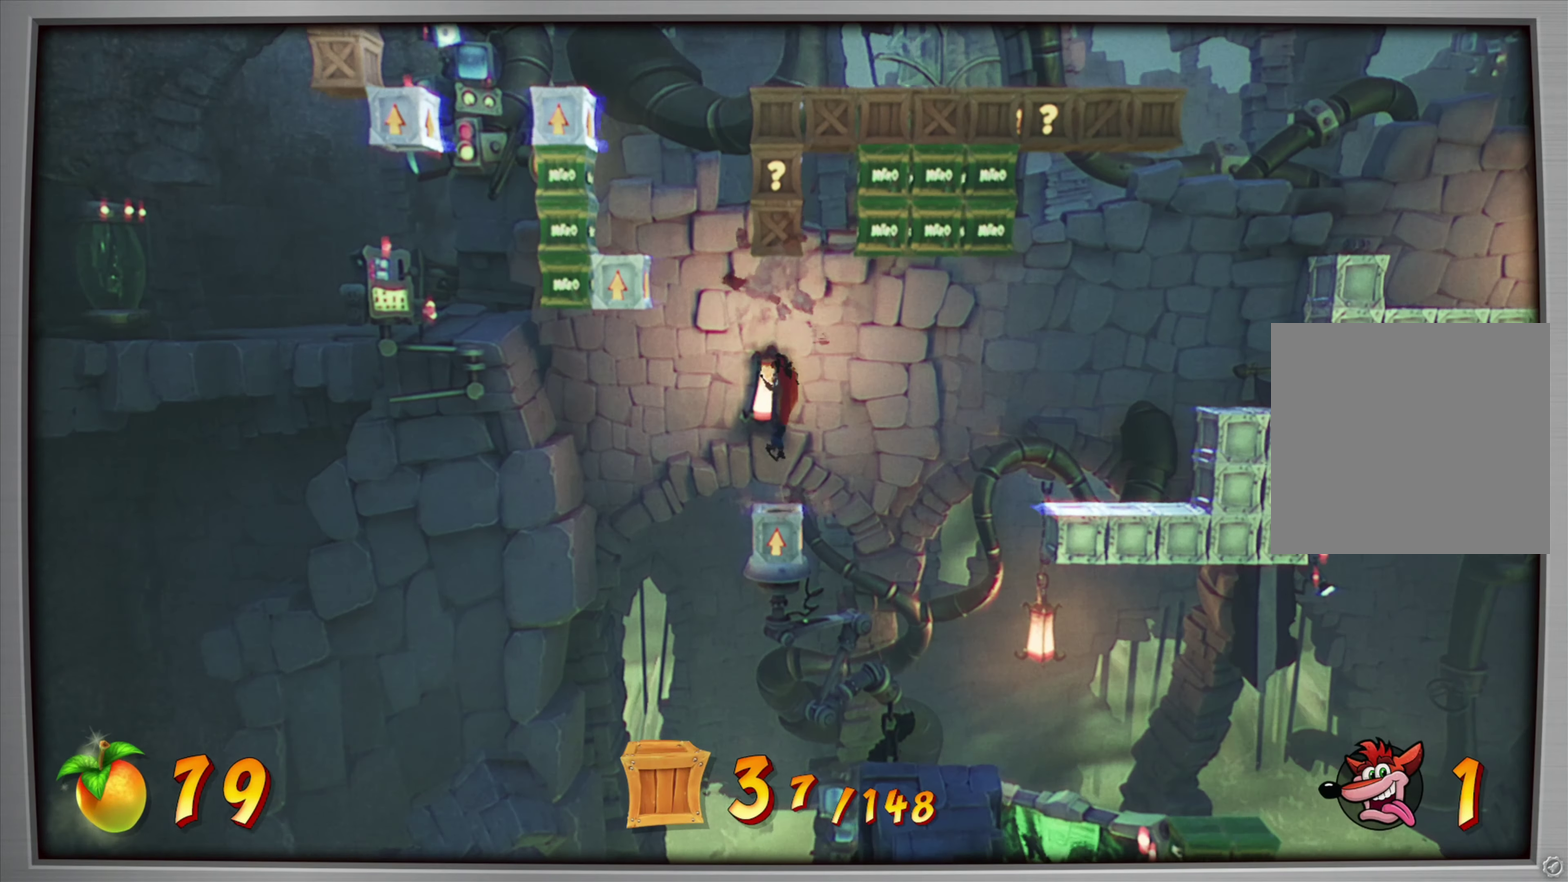
{"dt_ms": 717, "buttons": [], "events": []}
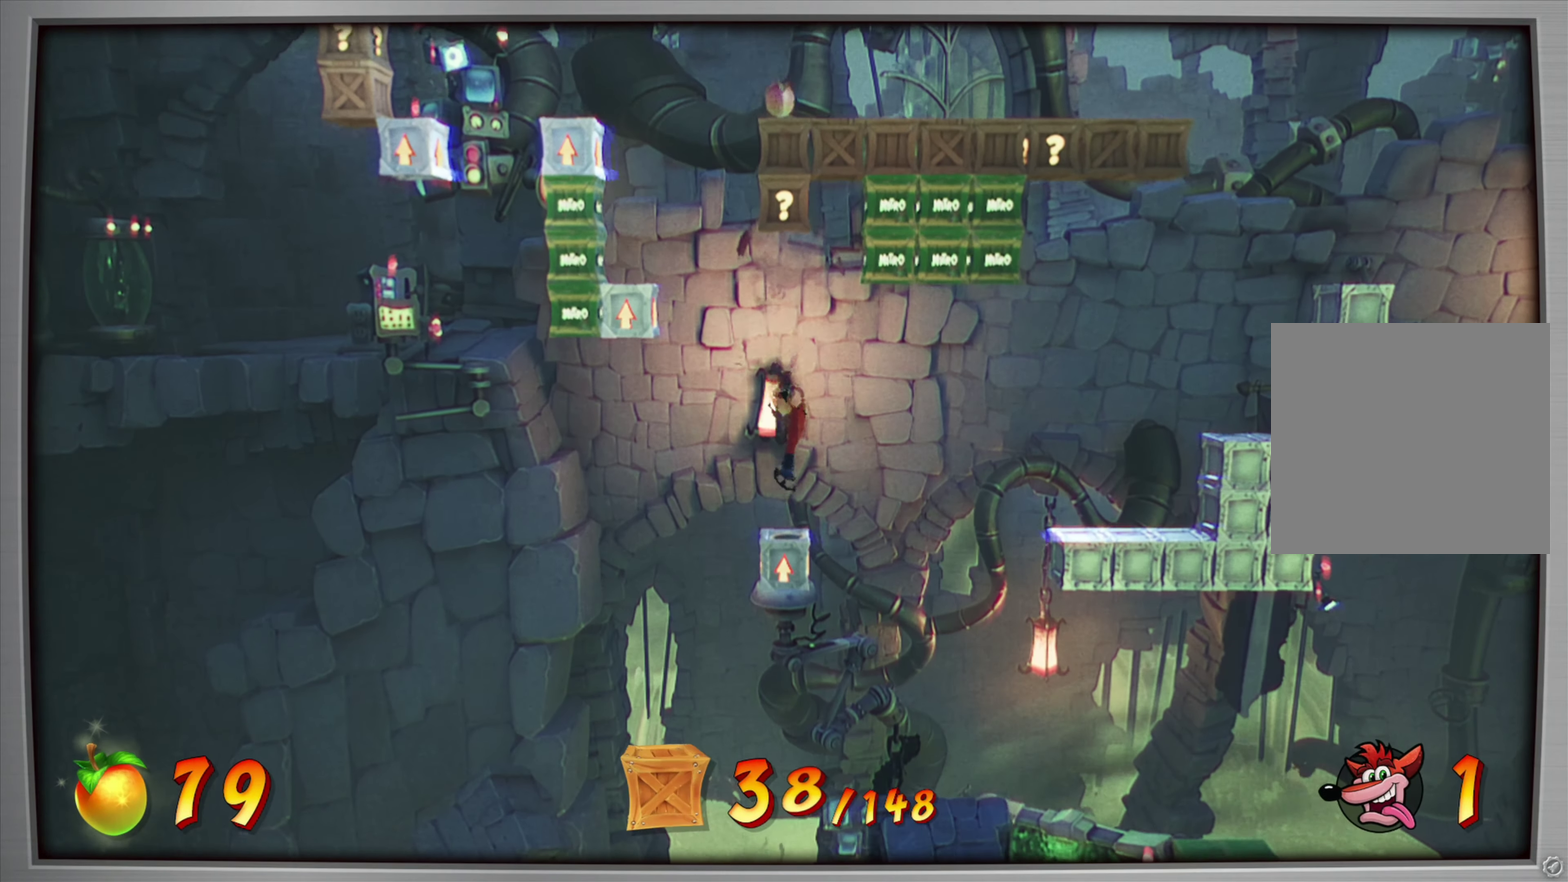
{"dt_ms": 284, "buttons": [], "events": []}
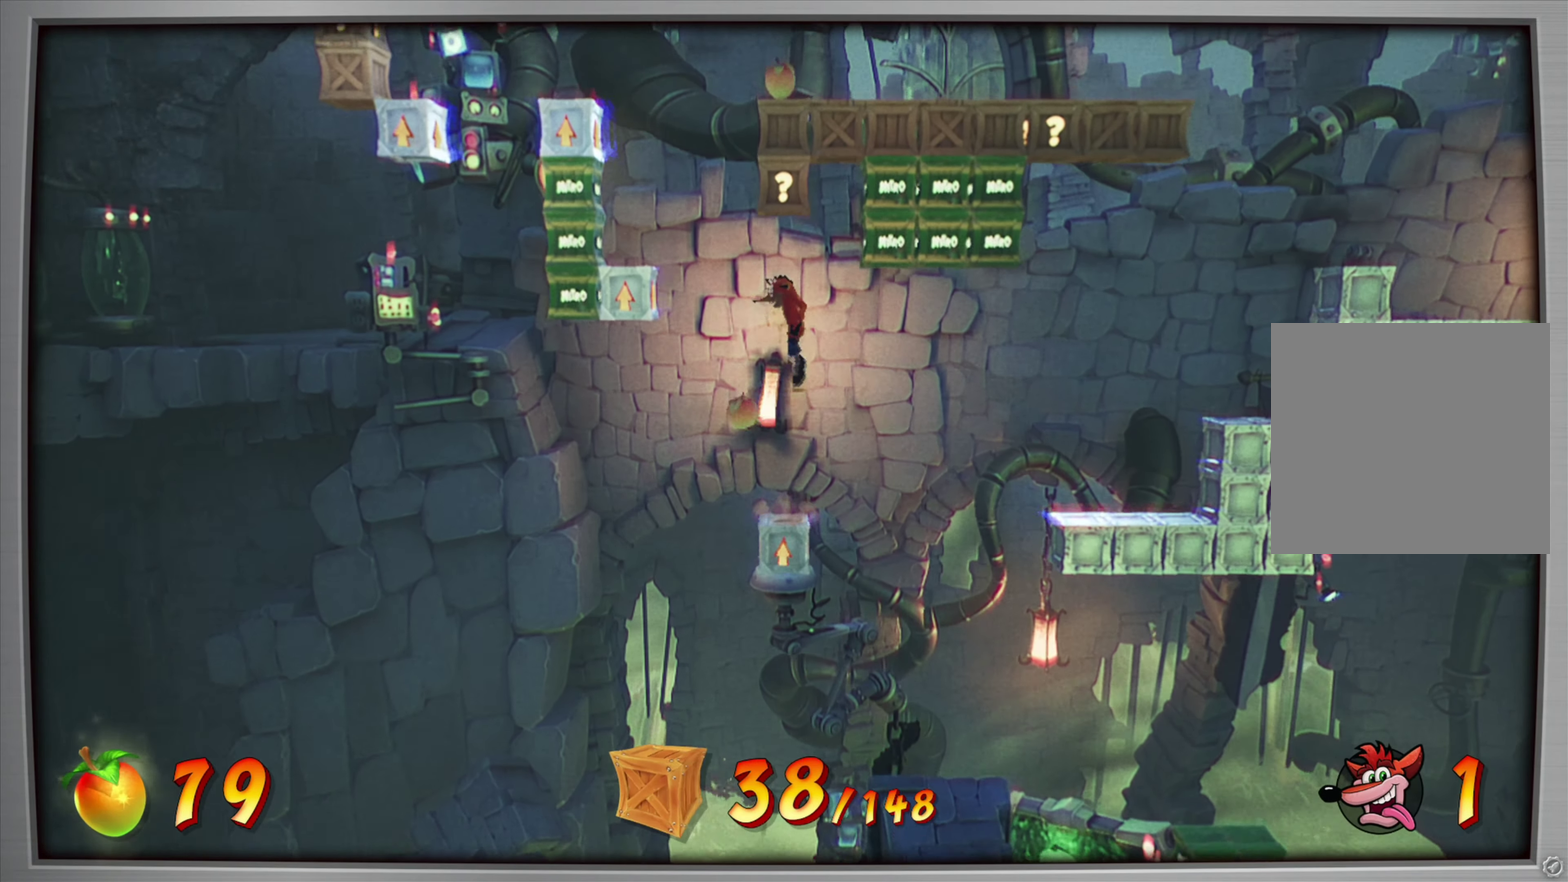
{"dt_ms": 901, "buttons": [], "events": []}
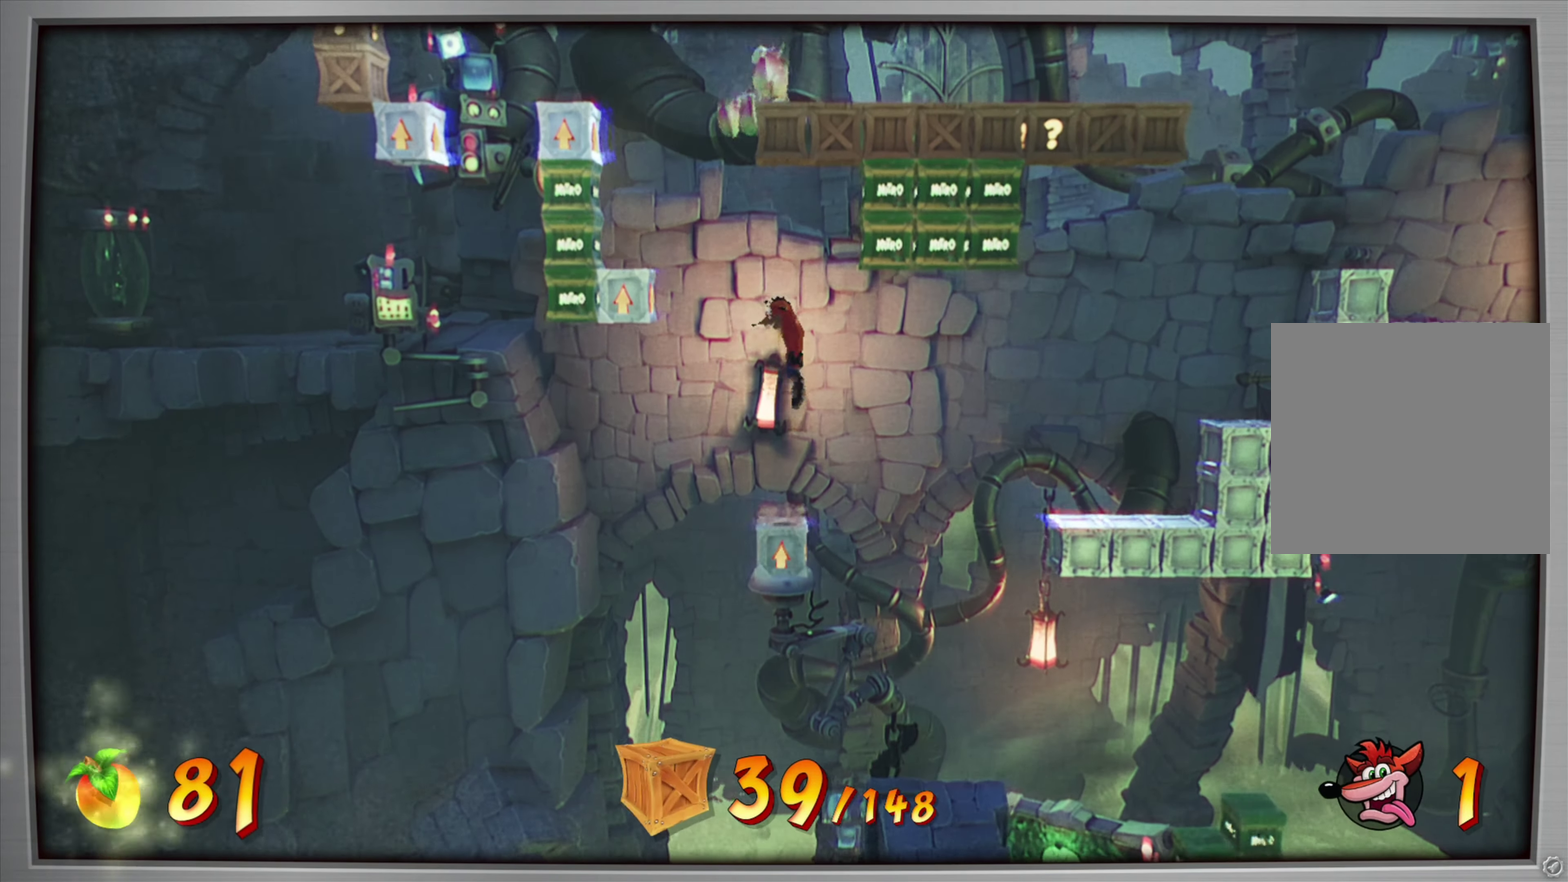
{"dt_ms": 317, "buttons": [], "events": [[217, "DPAD_LEFT", "down"], [284, "DPAD_LEFT", "up"]]}
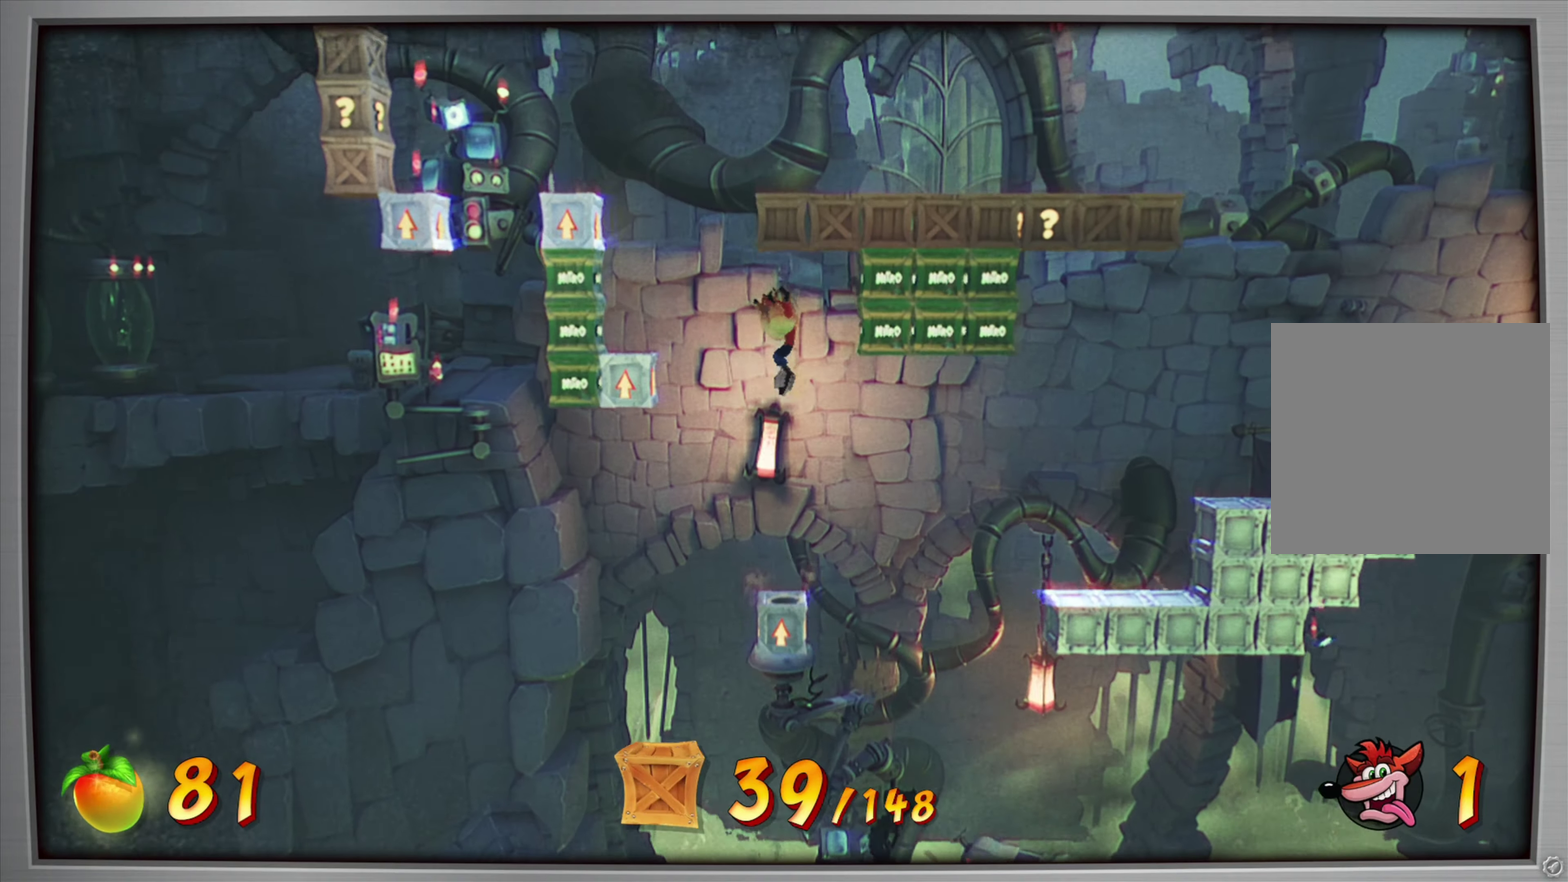
{"dt_ms": 584, "buttons": ["CROSS"], "events": [[484, "CROSS", "down"]]}
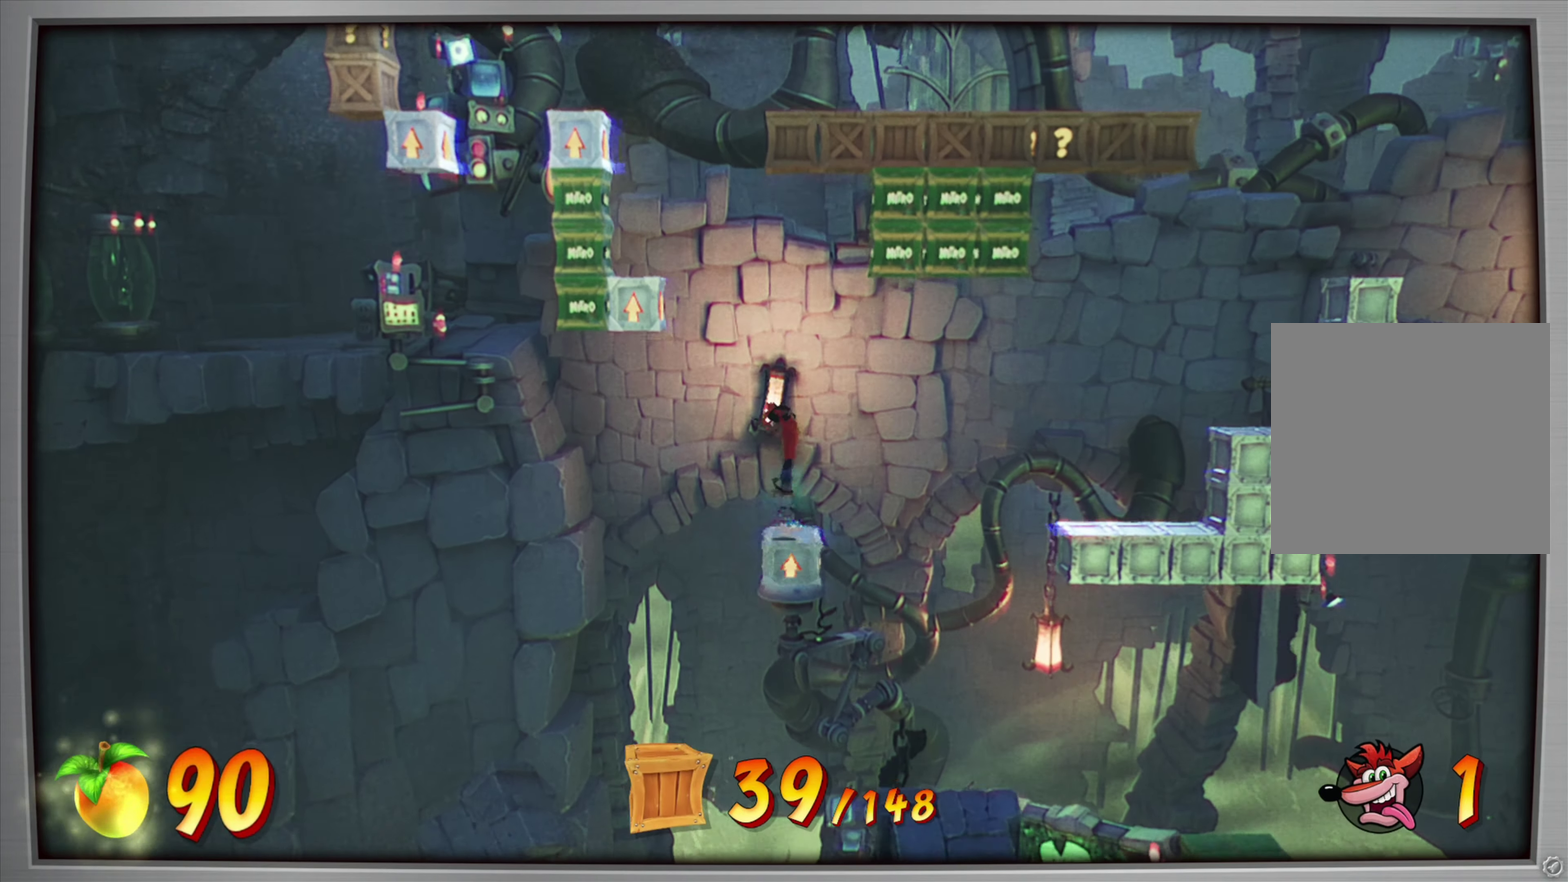
{"dt_ms": 417, "buttons": ["CROSS"], "events": []}
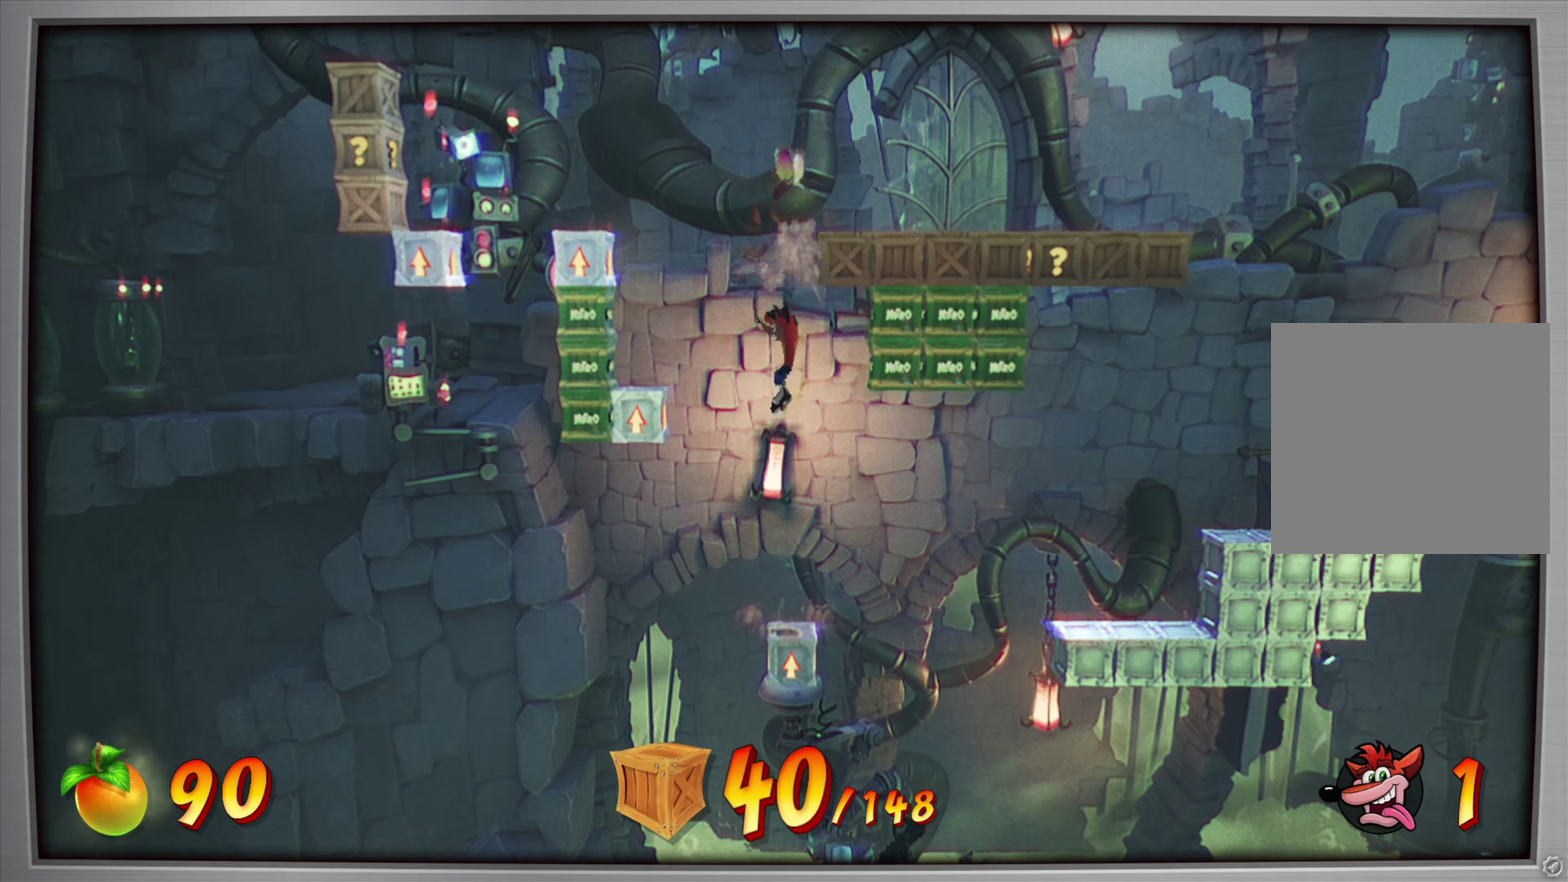
{"dt_ms": 384, "buttons": ["CROSS"], "events": []}
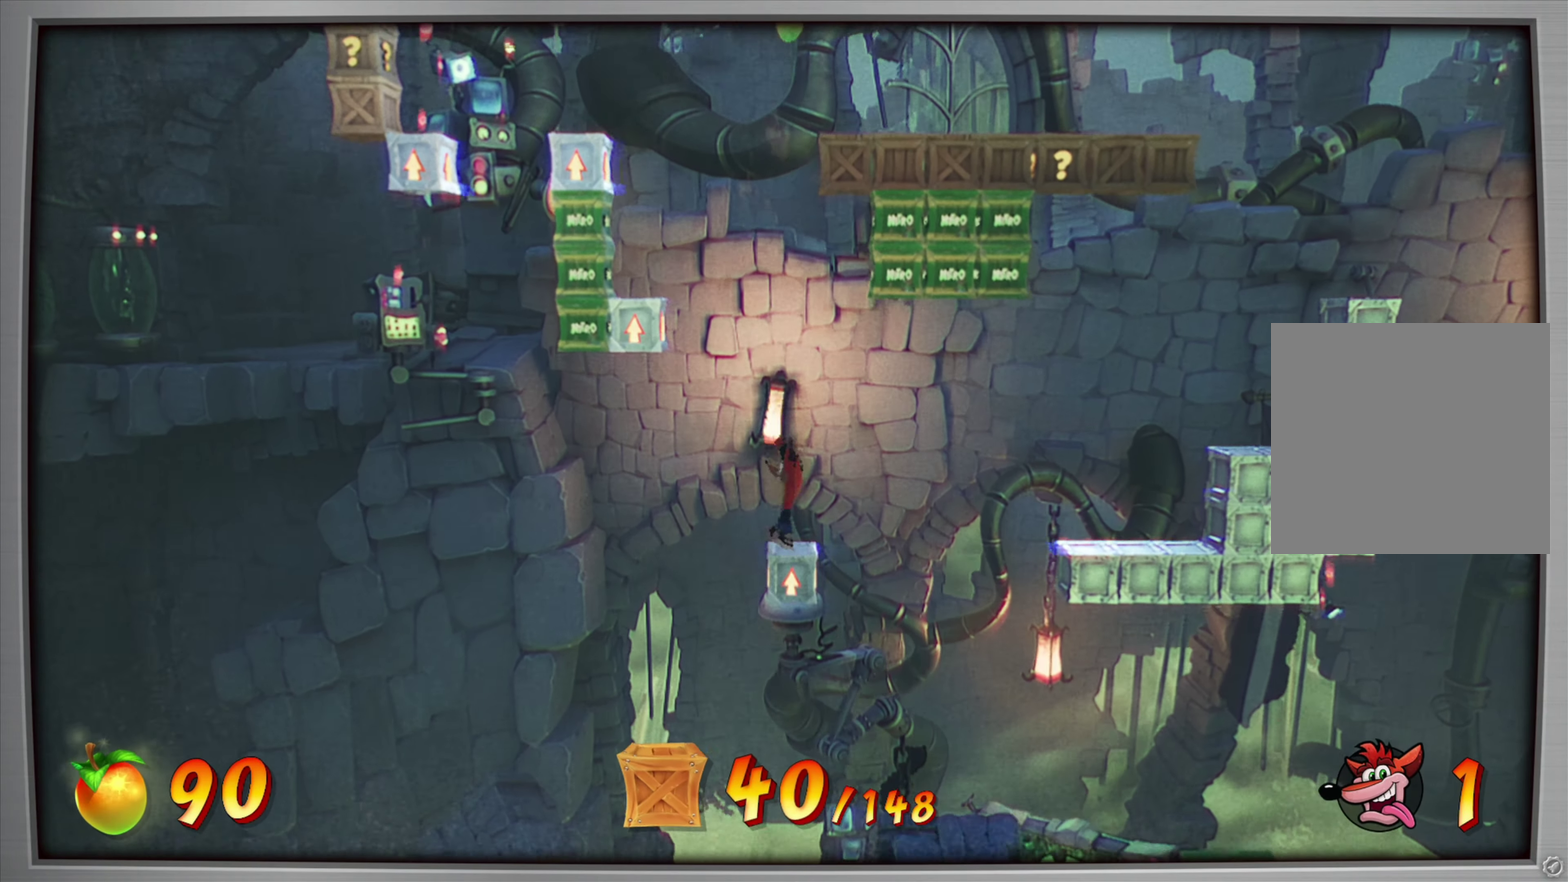
{"dt_ms": 617, "buttons": ["DPAD_RIGHT"], "events": [[550, "CROSS", "up"], [550, "DPAD_RIGHT", "down"]]}
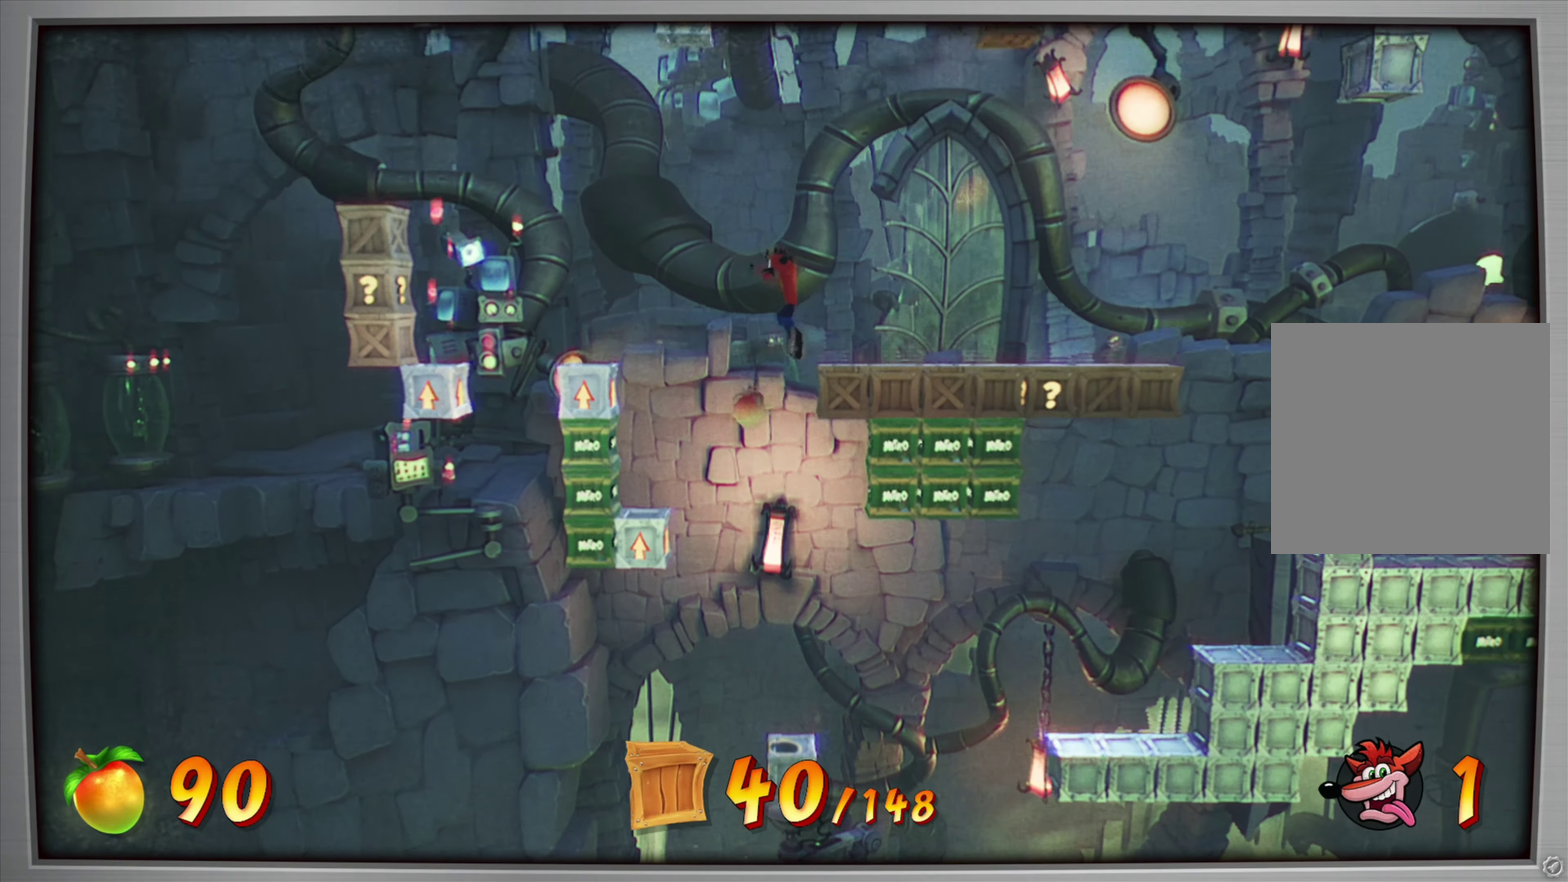
{"dt_ms": 284, "buttons": ["CROSS", "DPAD_RIGHT"], "events": [[50, "CROSS", "down"]]}
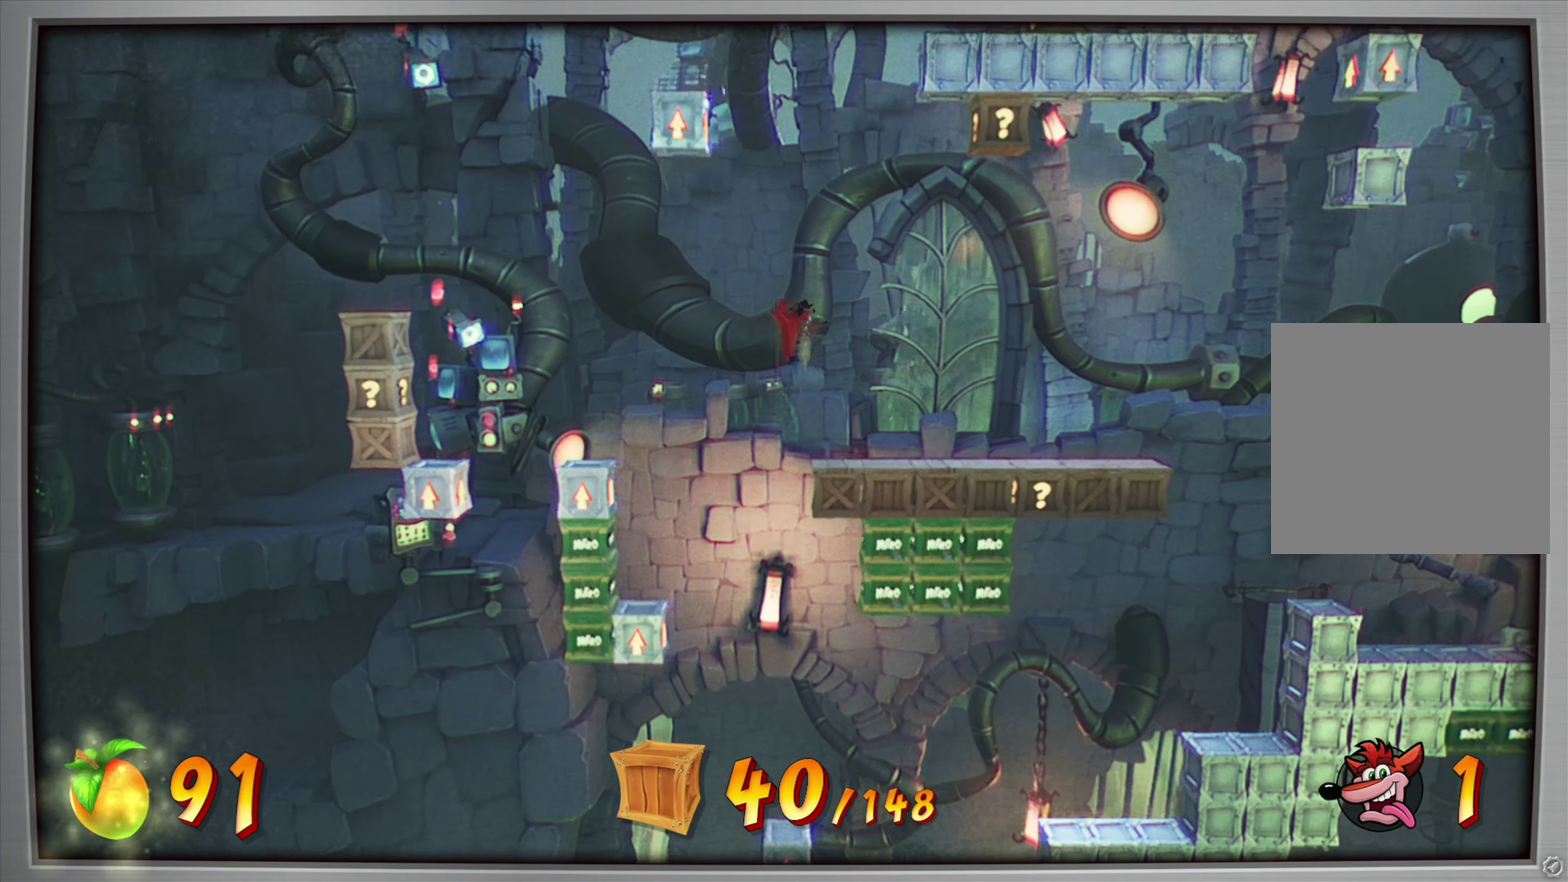
{"dt_ms": 900, "buttons": ["DPAD_RIGHT"], "events": [[350, "CROSS", "up"], [367, "DPAD_RIGHT", "up"], [583, "DPAD_RIGHT", "down"]]}
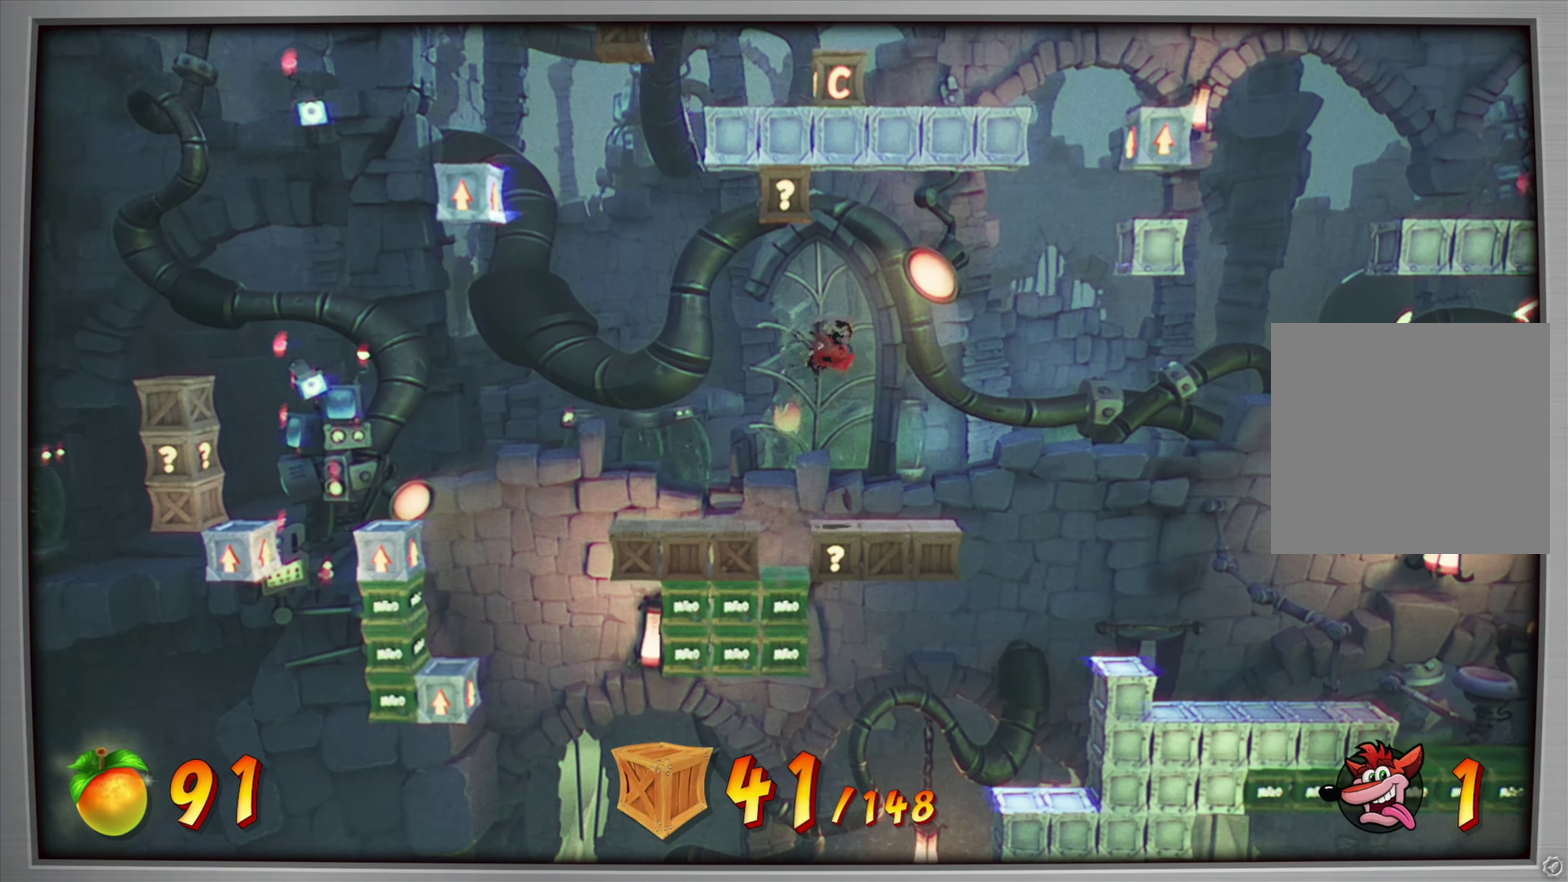
{"dt_ms": 301, "buttons": [], "events": [[117, "DPAD_RIGHT", "up"]]}
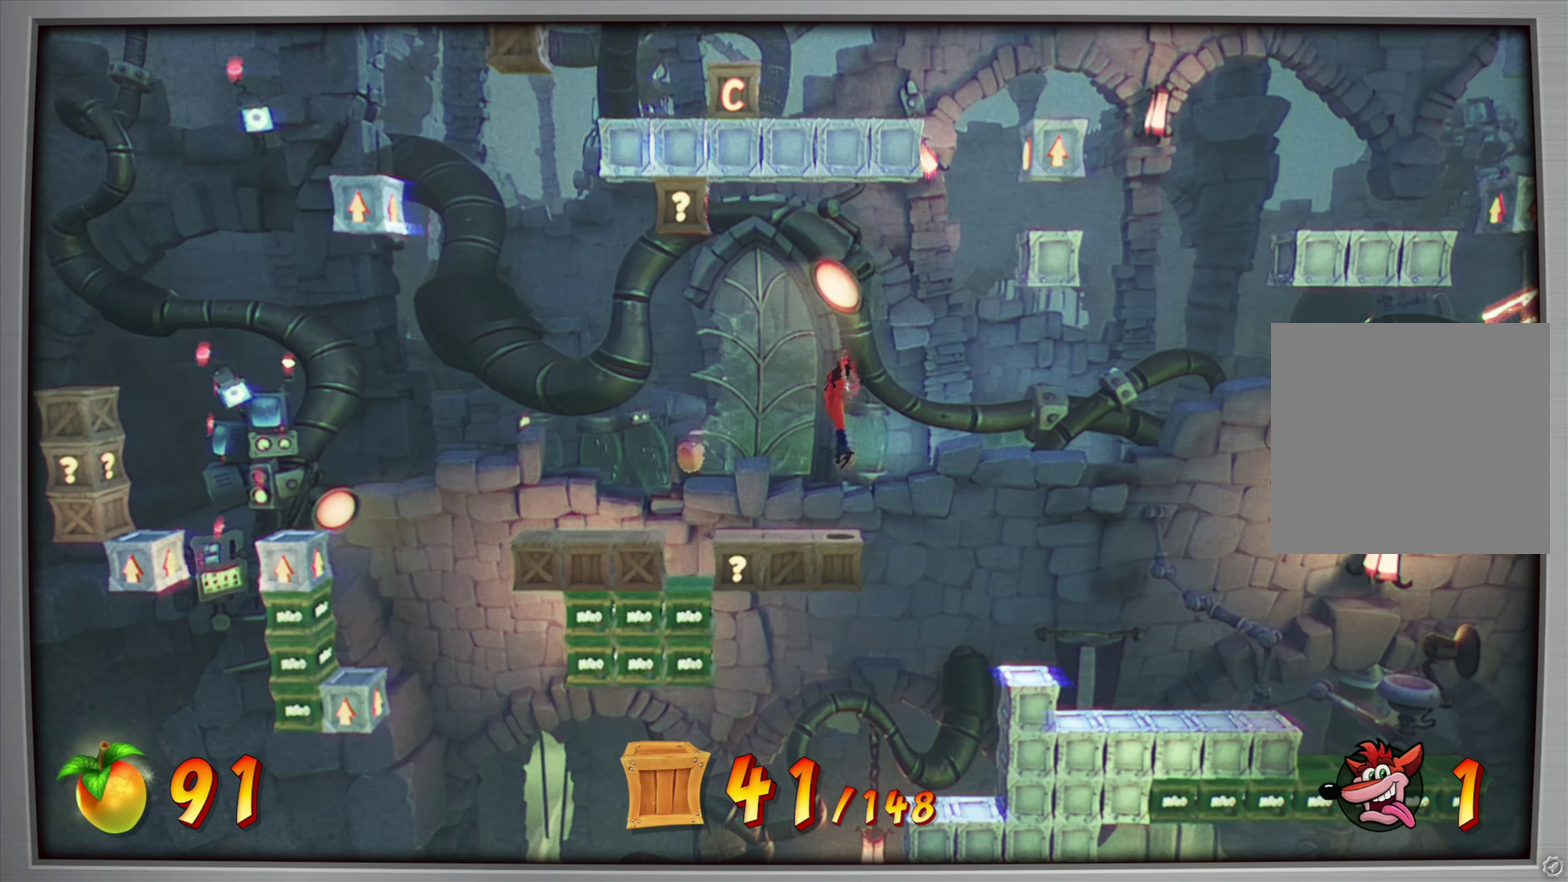
{"dt_ms": 600, "buttons": [], "events": [[183, "DPAD_LEFT", "down"], [417, "DPAD_LEFT", "up"]]}
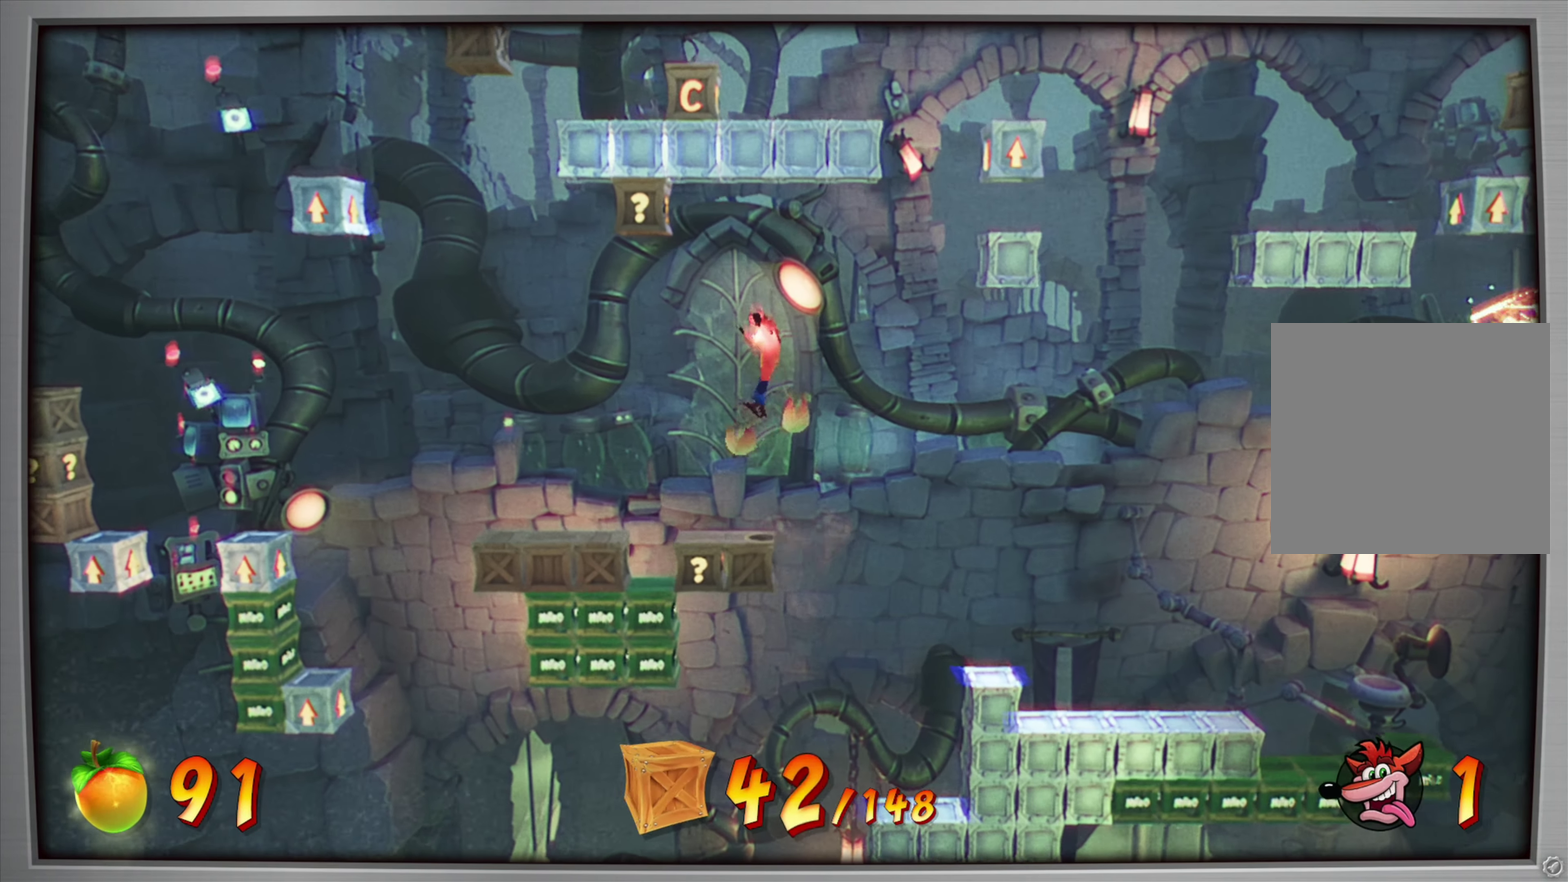
{"dt_ms": 401, "buttons": ["DPAD_LEFT"], "events": [[301, "DPAD_LEFT", "down"]]}
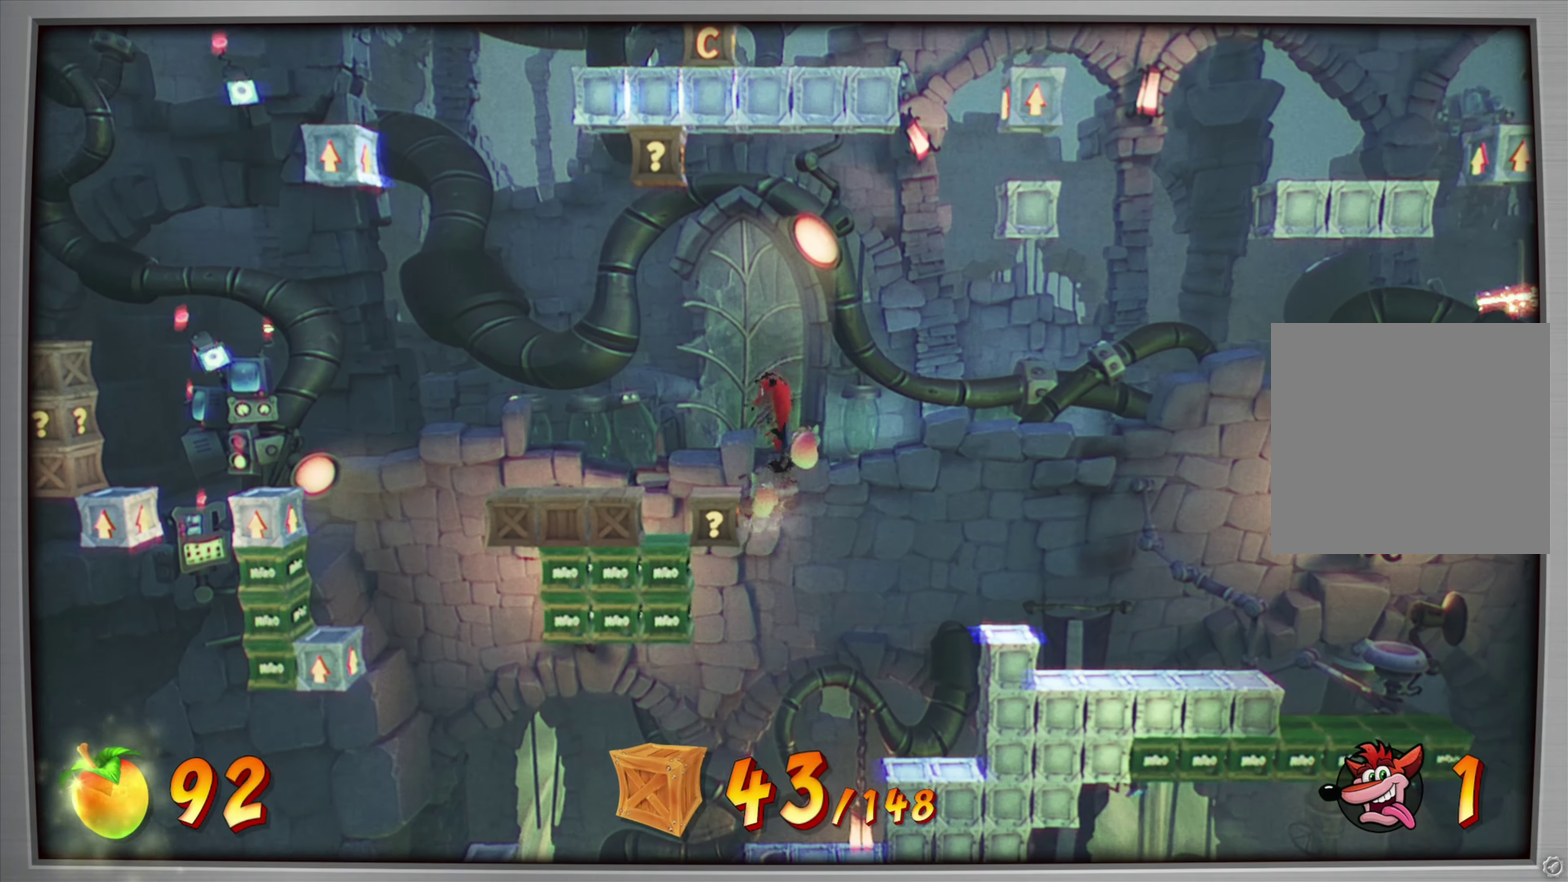
{"dt_ms": 499, "buttons": [], "events": [[50, "DPAD_LEFT", "up"], [399, "DPAD_LEFT", "down"], [499, "DPAD_LEFT", "up"]]}
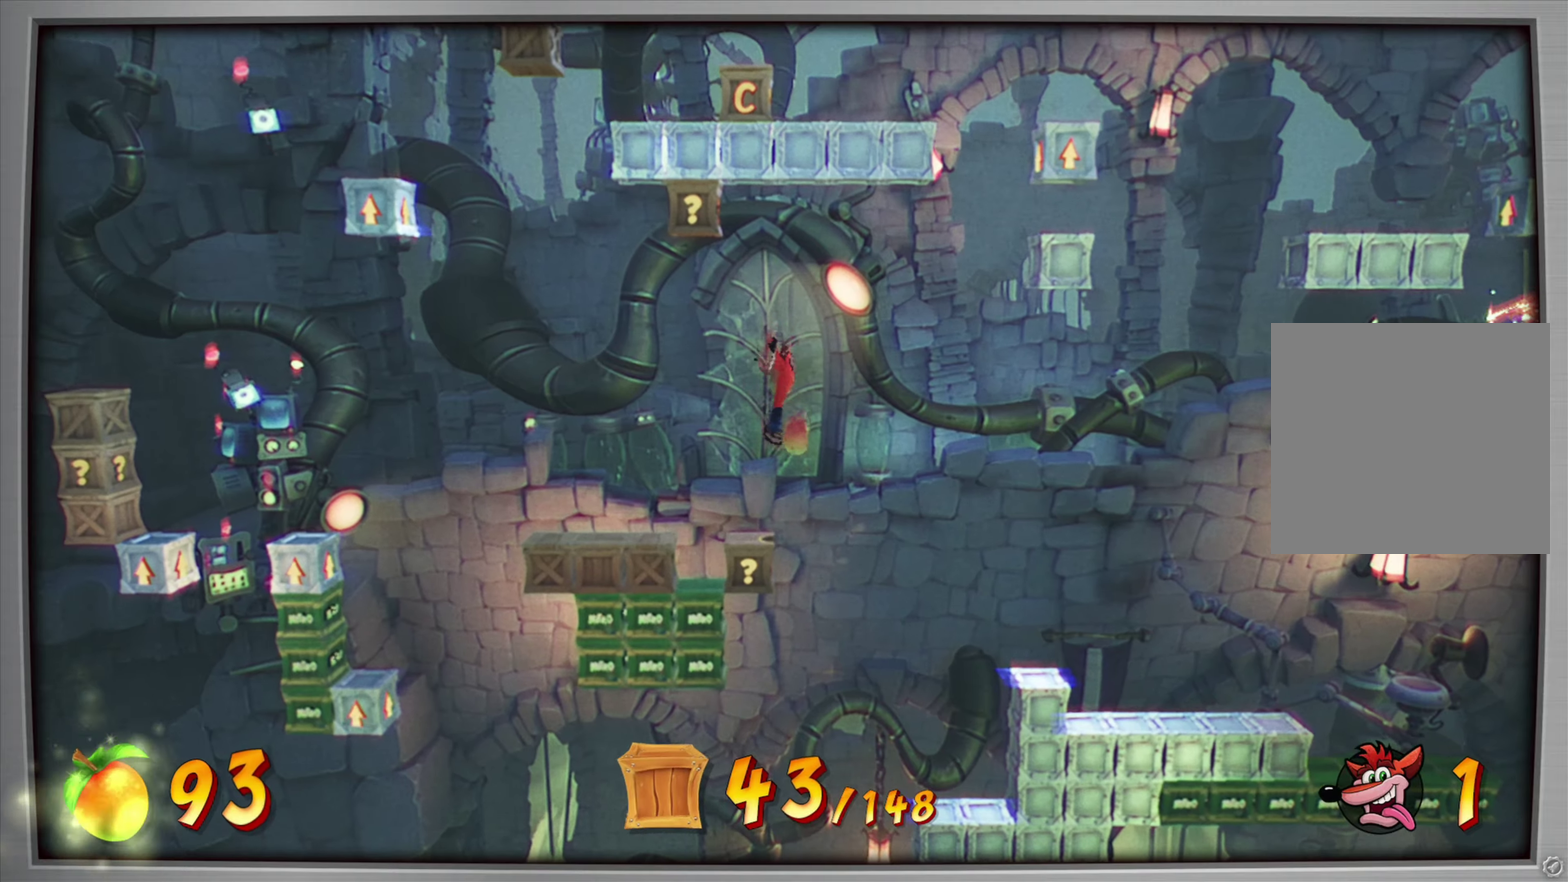
{"dt_ms": 501, "buttons": [], "events": [[201, "DPAD_LEFT", "down"], [484, "DPAD_LEFT", "up"]]}